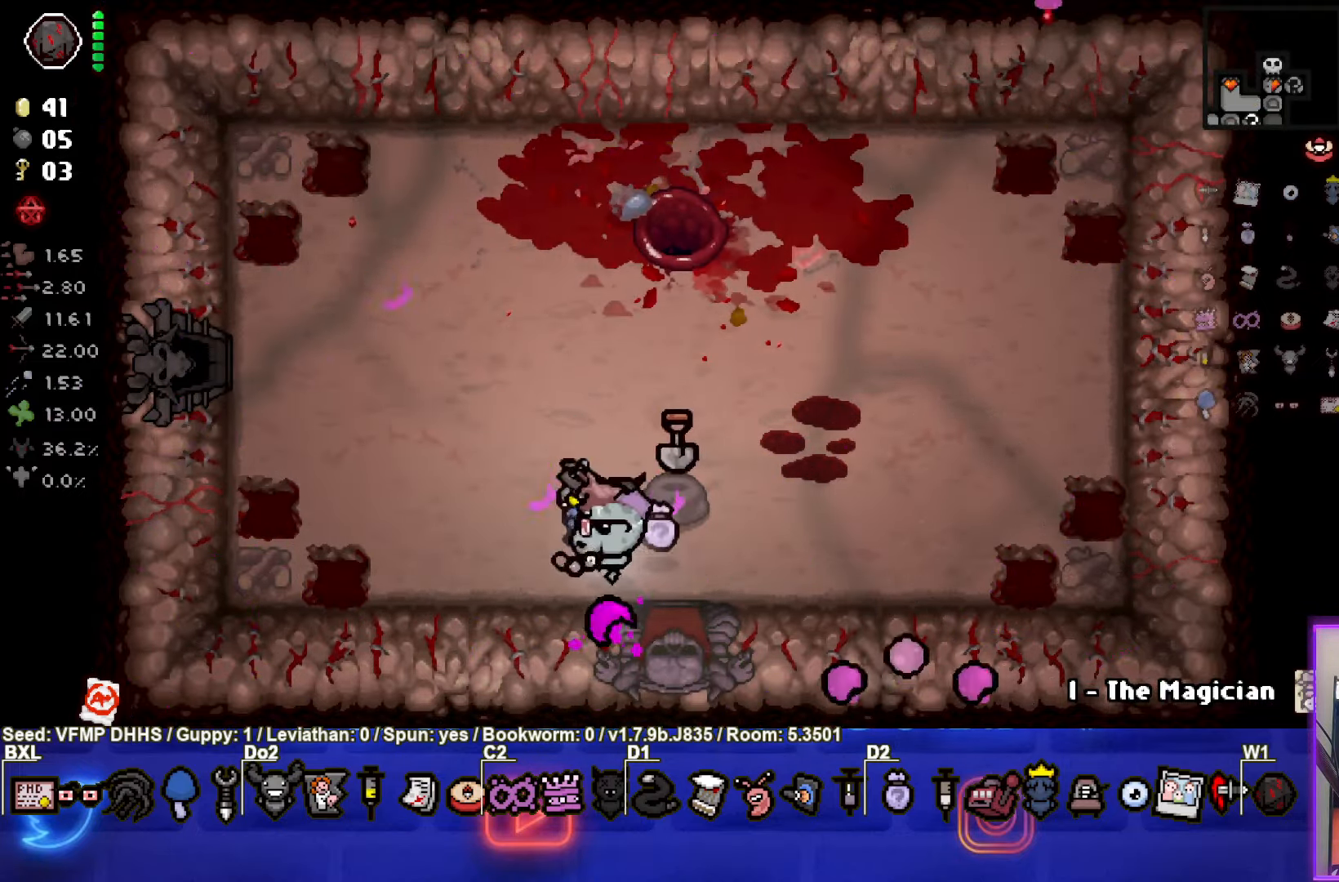
Gameplay with a controller (PlayStation layout); each line is a JSON object with the inputs held at the frame after it. "events" lists button and stick changes between this image and that frame as [ms after this image, input, new state], when the widget could be followed in between. Not read: L3 R3 right_stick.
{"buttons": [], "left_stick": "center", "events": [[500, "left_stick", "center"]]}
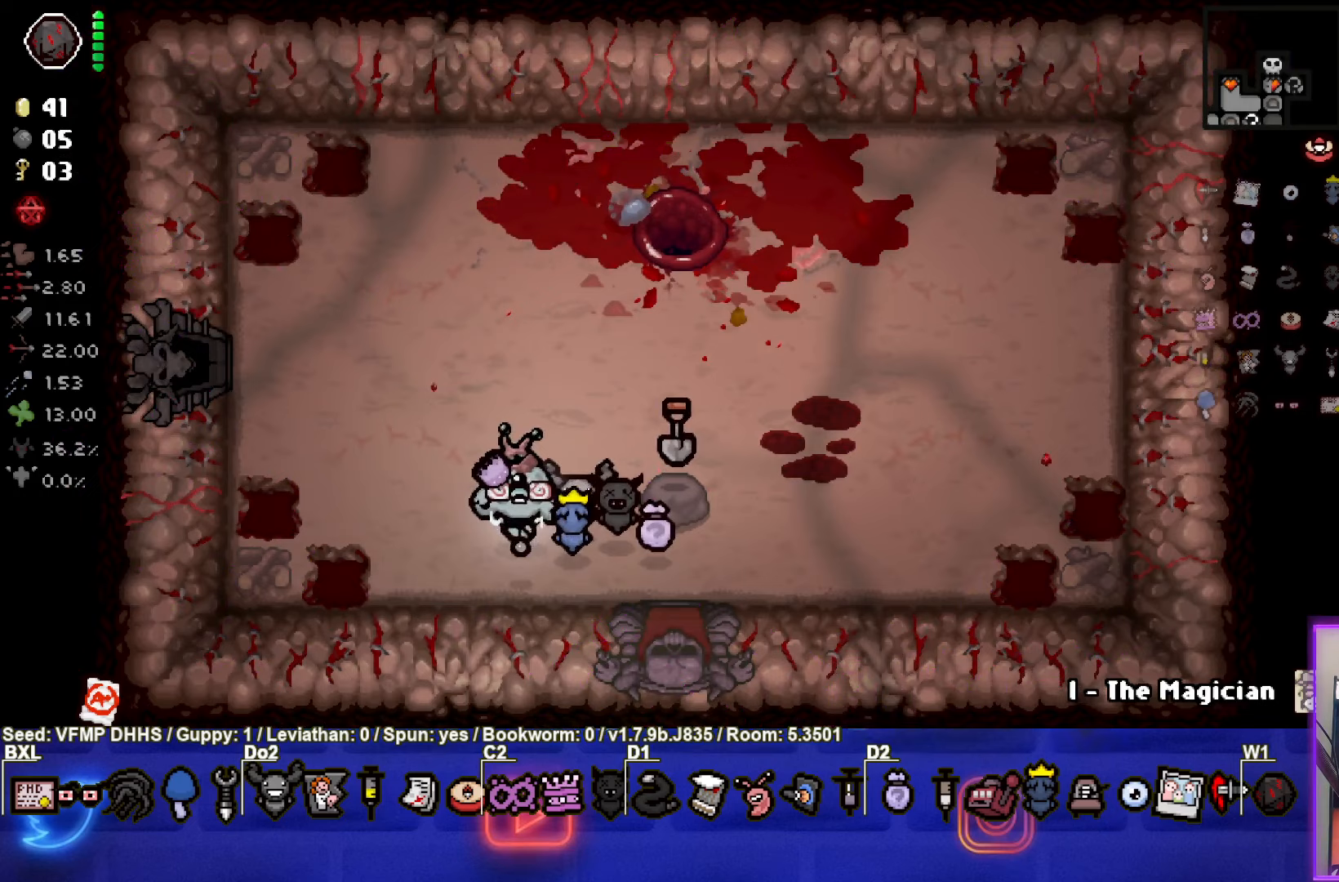
{"buttons": [], "left_stick": "center", "events": []}
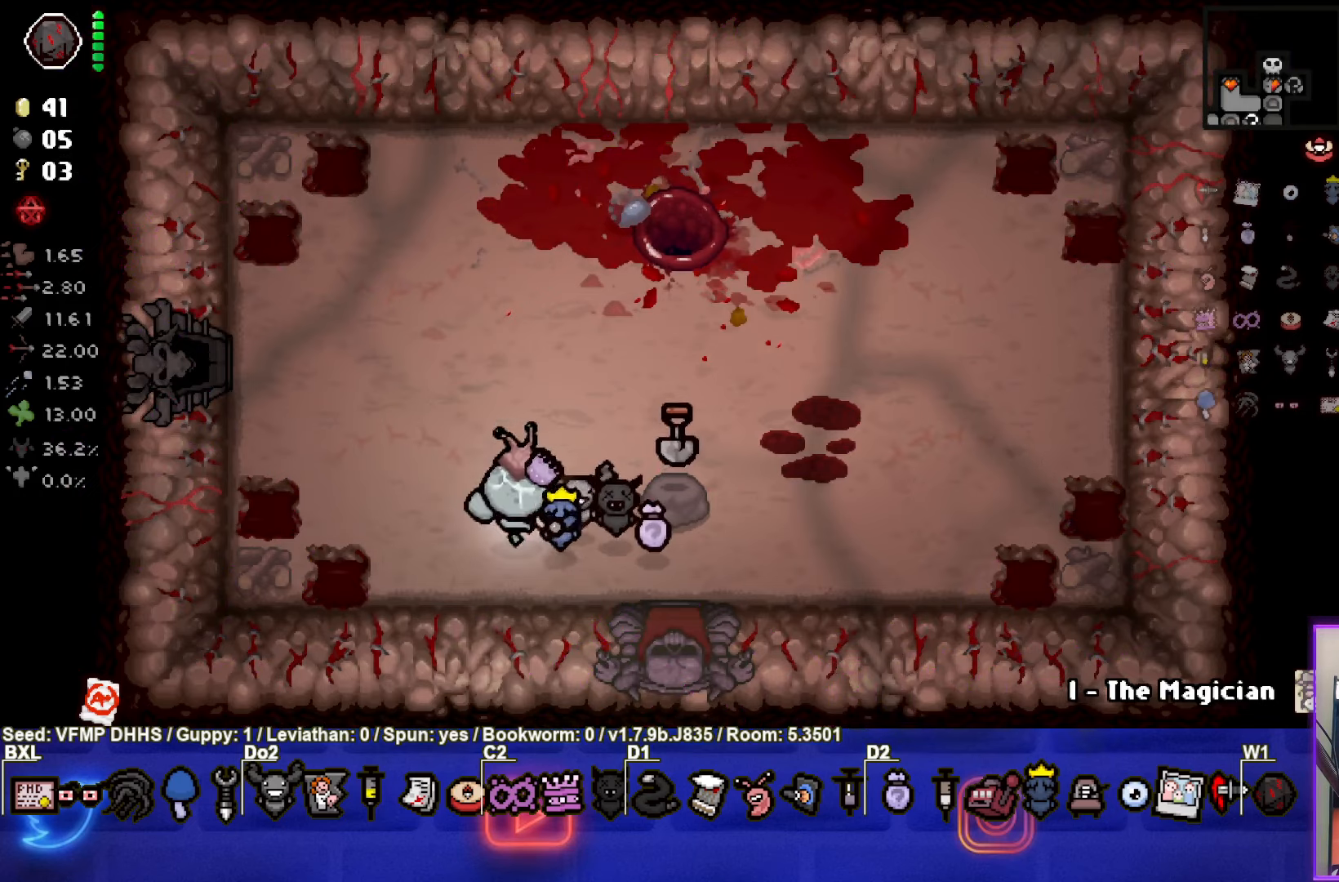
{"buttons": [], "left_stick": "up-left", "events": [[50, "left_stick", "up-left"], [233, "left_stick", "center"], [500, "left_stick", "up-left"]]}
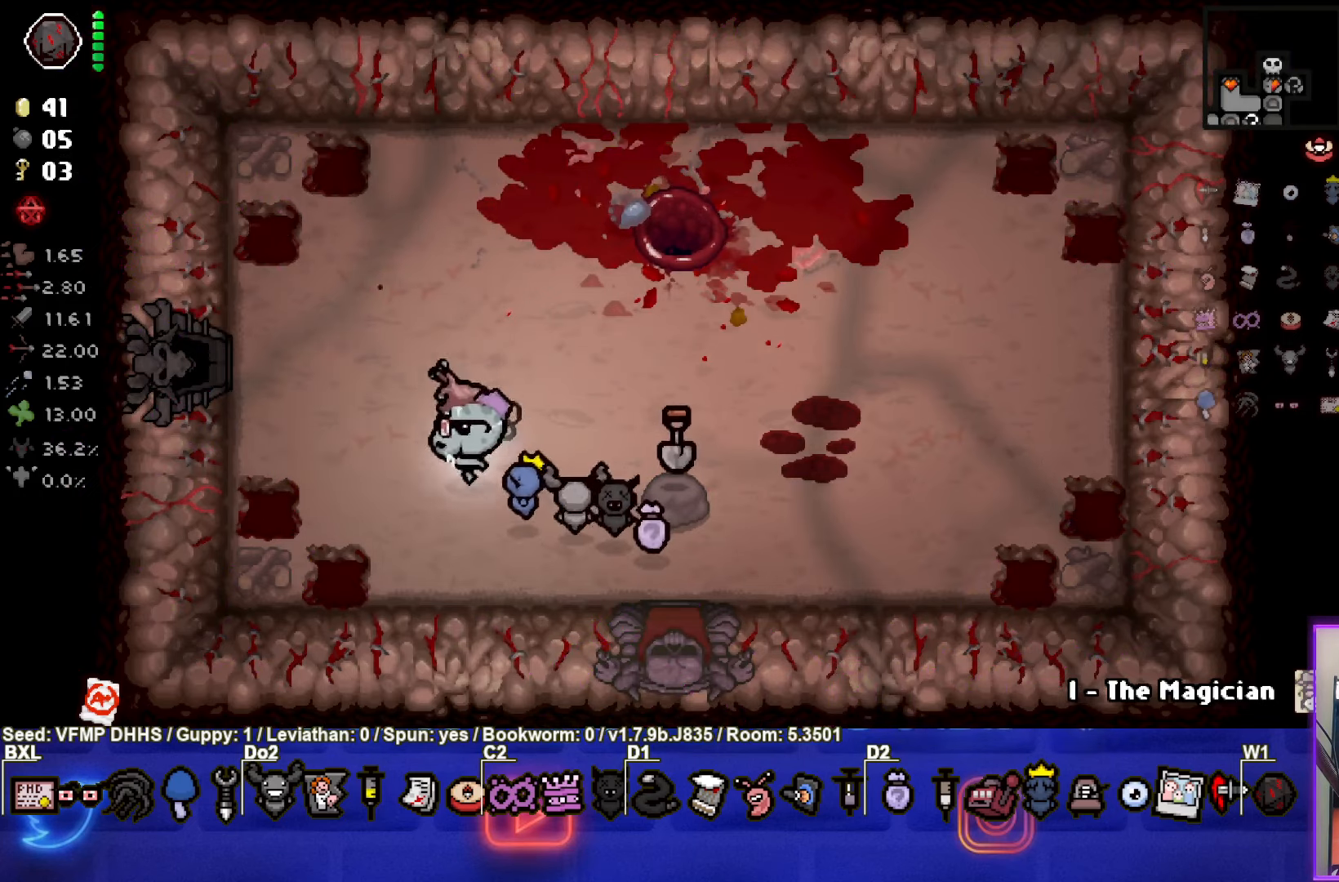
{"buttons": [], "left_stick": "center", "events": [[333, "left_stick", "center"]]}
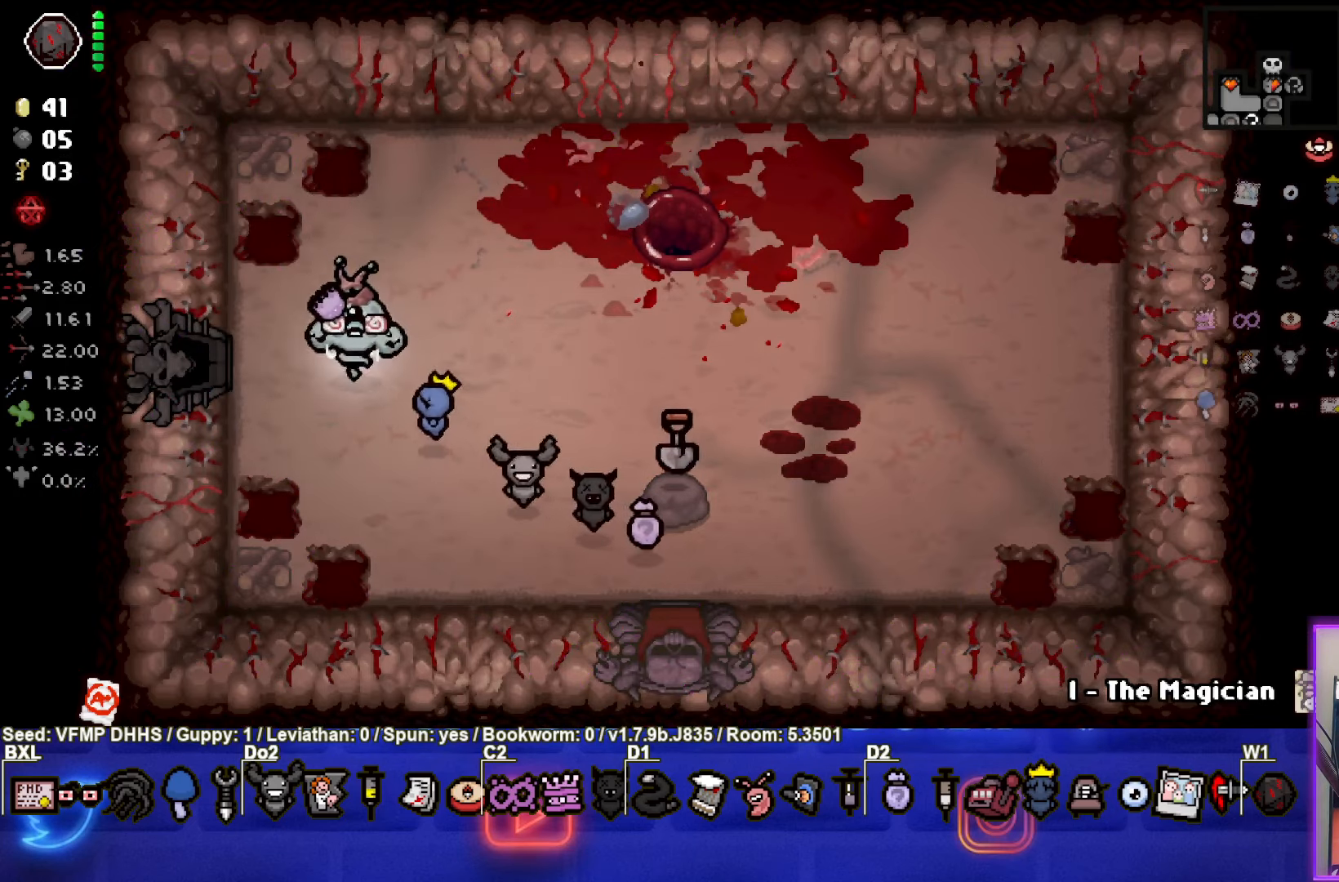
{"buttons": [], "left_stick": "center", "events": []}
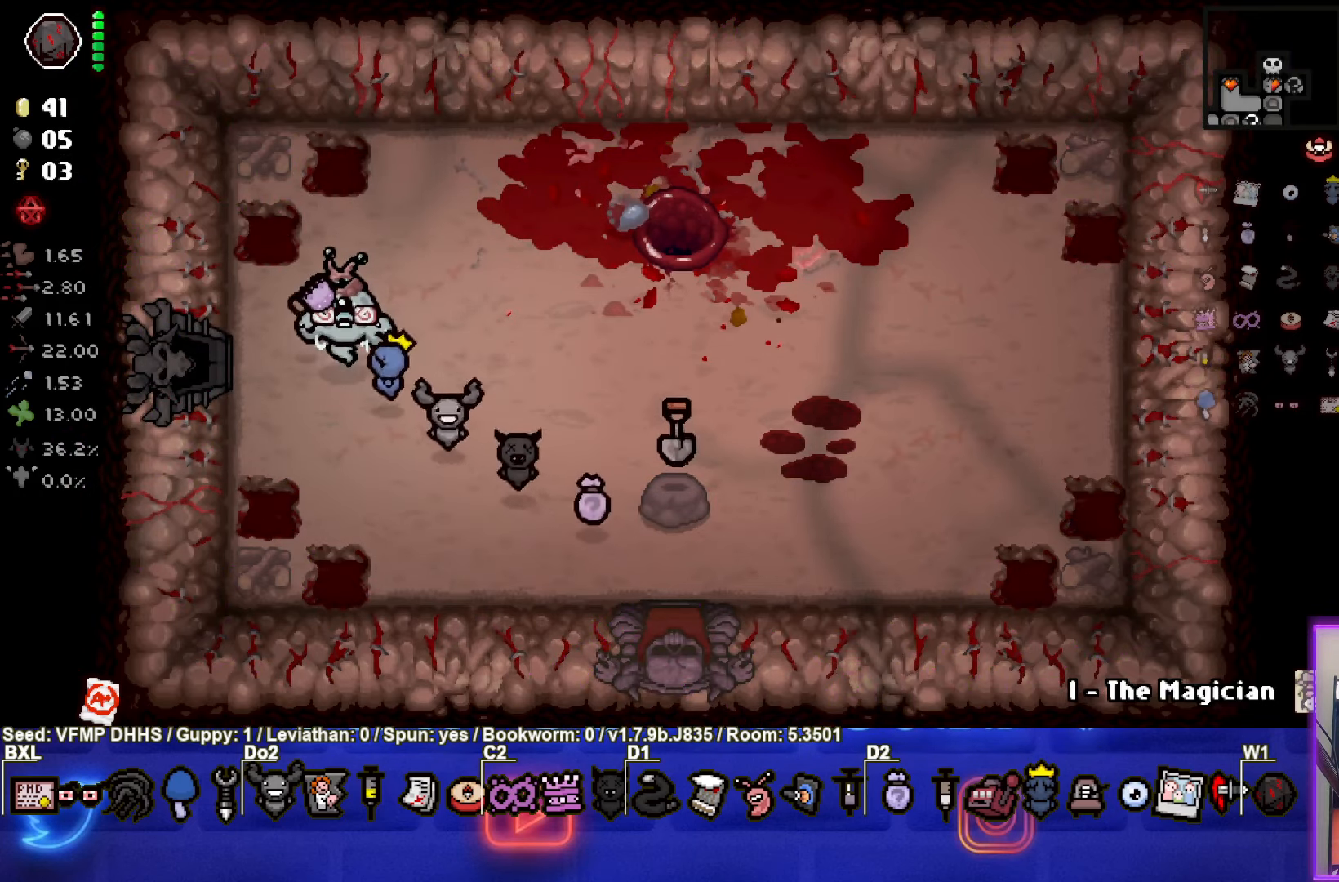
{"buttons": [], "left_stick": "left", "events": [[467, "left_stick", "left"]]}
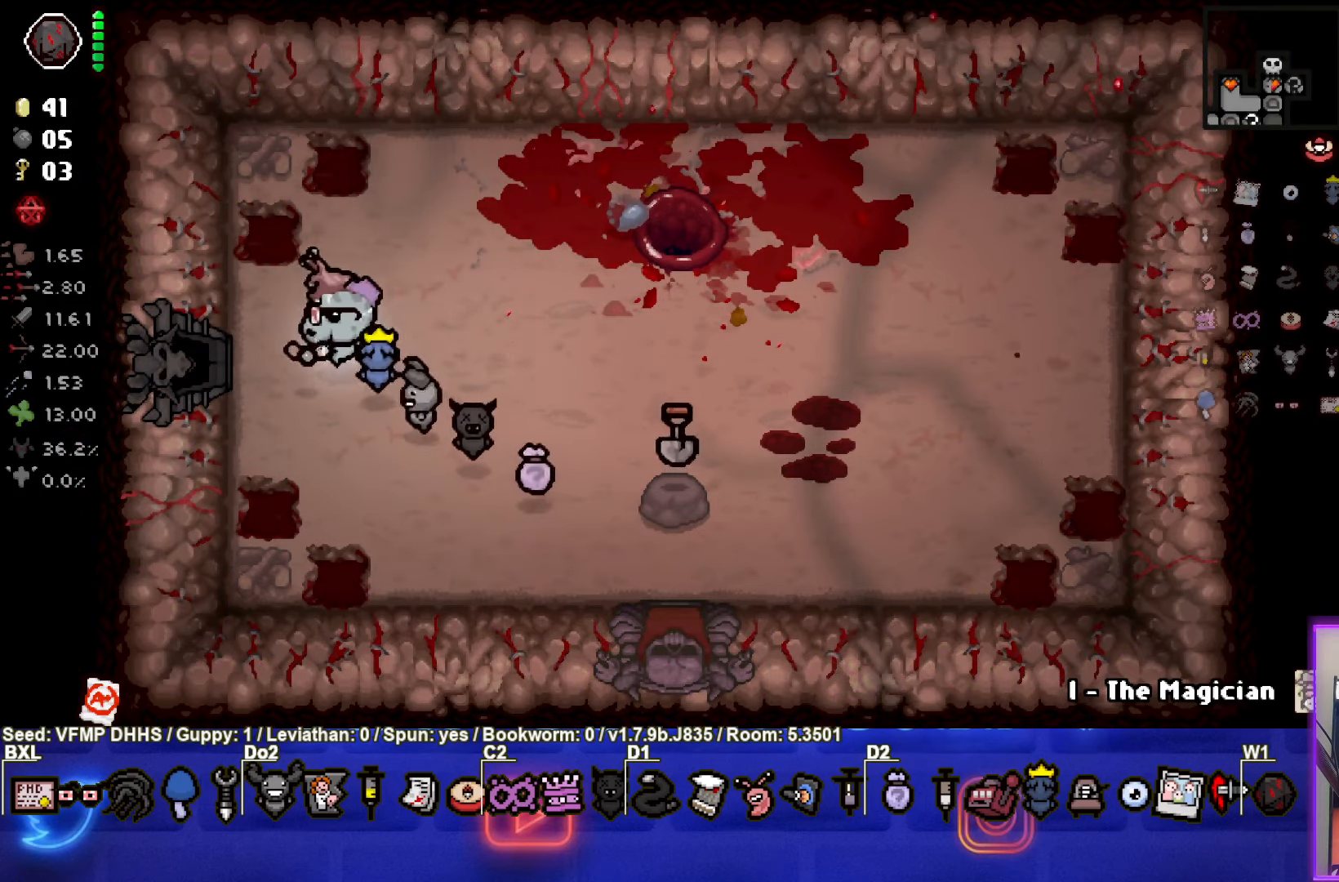
{"buttons": [], "left_stick": "center", "events": [[433, "left_stick", "center"]]}
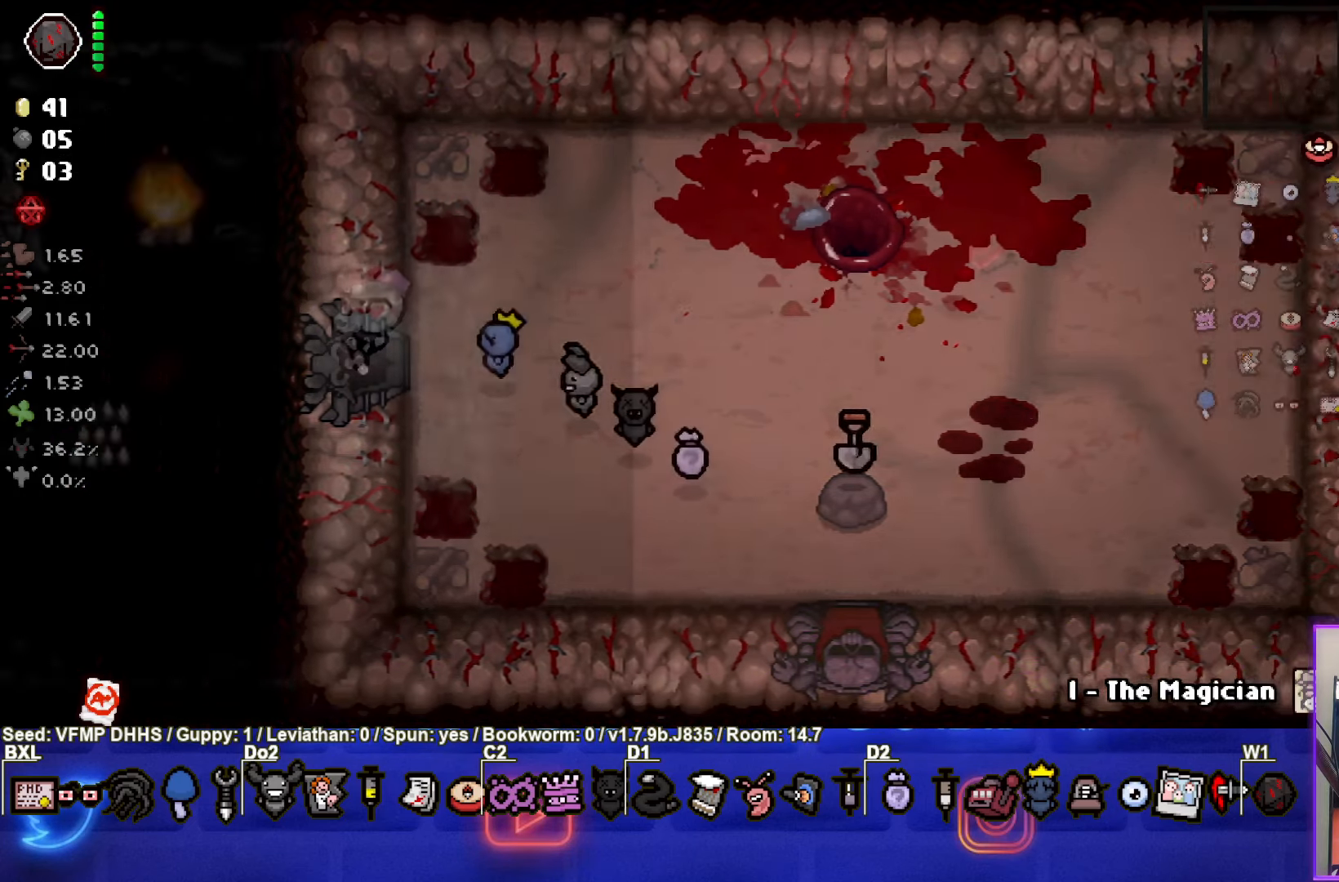
{"buttons": [], "left_stick": "center", "events": []}
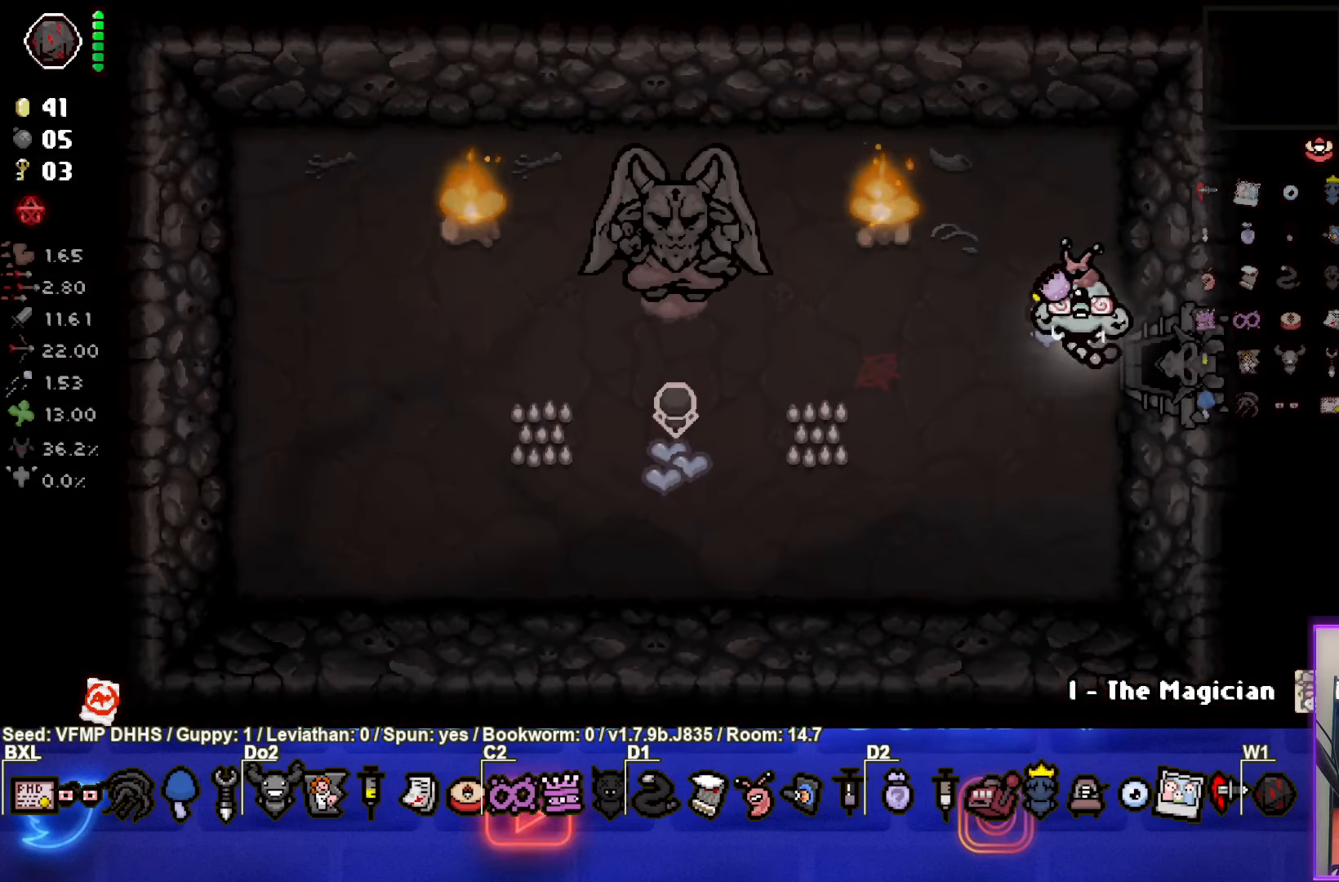
{"buttons": ["SQUARE"], "left_stick": "right", "events": [[33, "left_stick", "up-left"], [233, "SQUARE", "down"], [400, "left_stick", "right"]]}
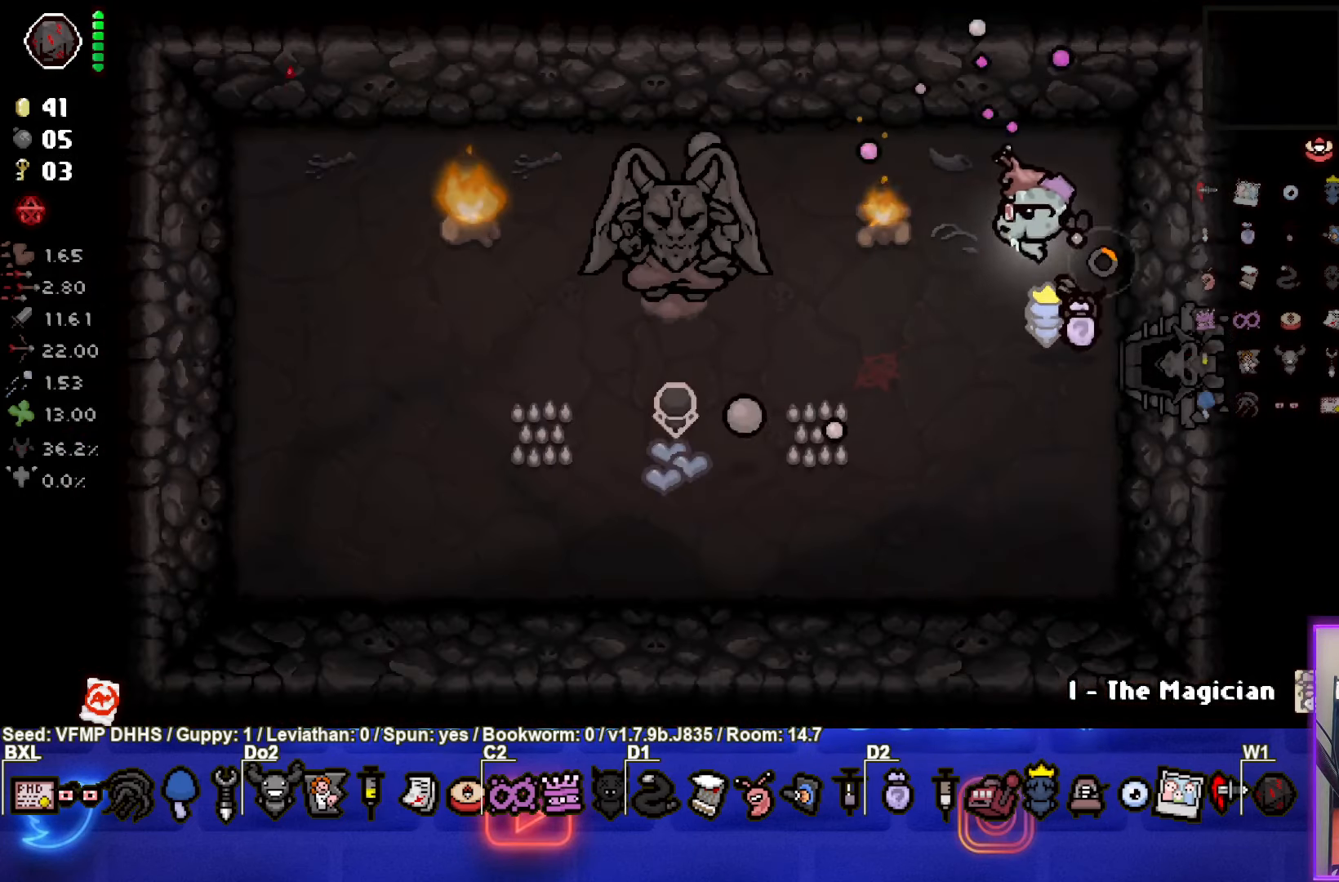
{"buttons": ["SQUARE"], "left_stick": "center", "events": [[167, "left_stick", "left"], [300, "left_stick", "right"], [483, "left_stick", "center"]]}
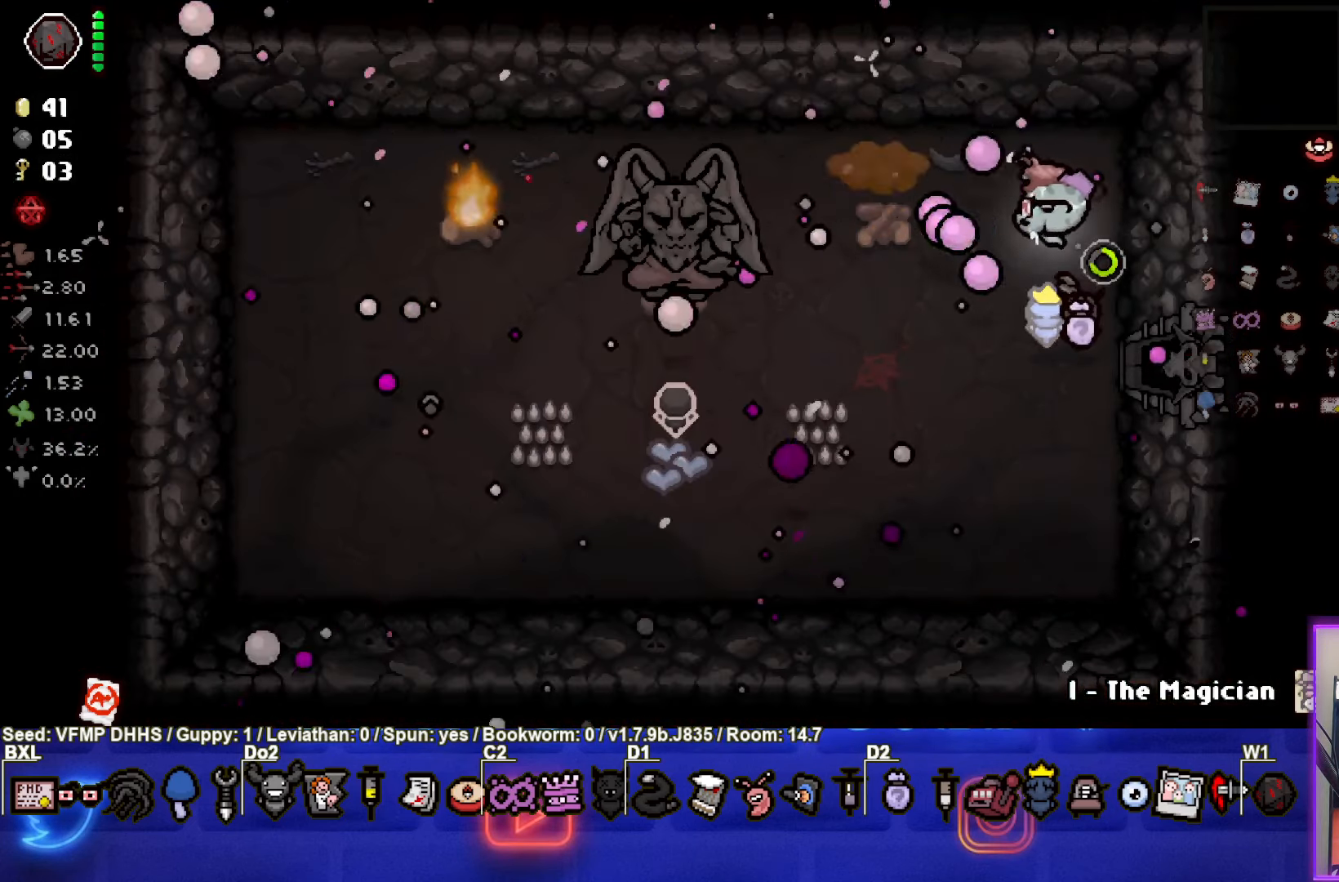
{"buttons": [], "left_stick": "down", "events": [[233, "SQUARE", "up"], [317, "left_stick", "down"]]}
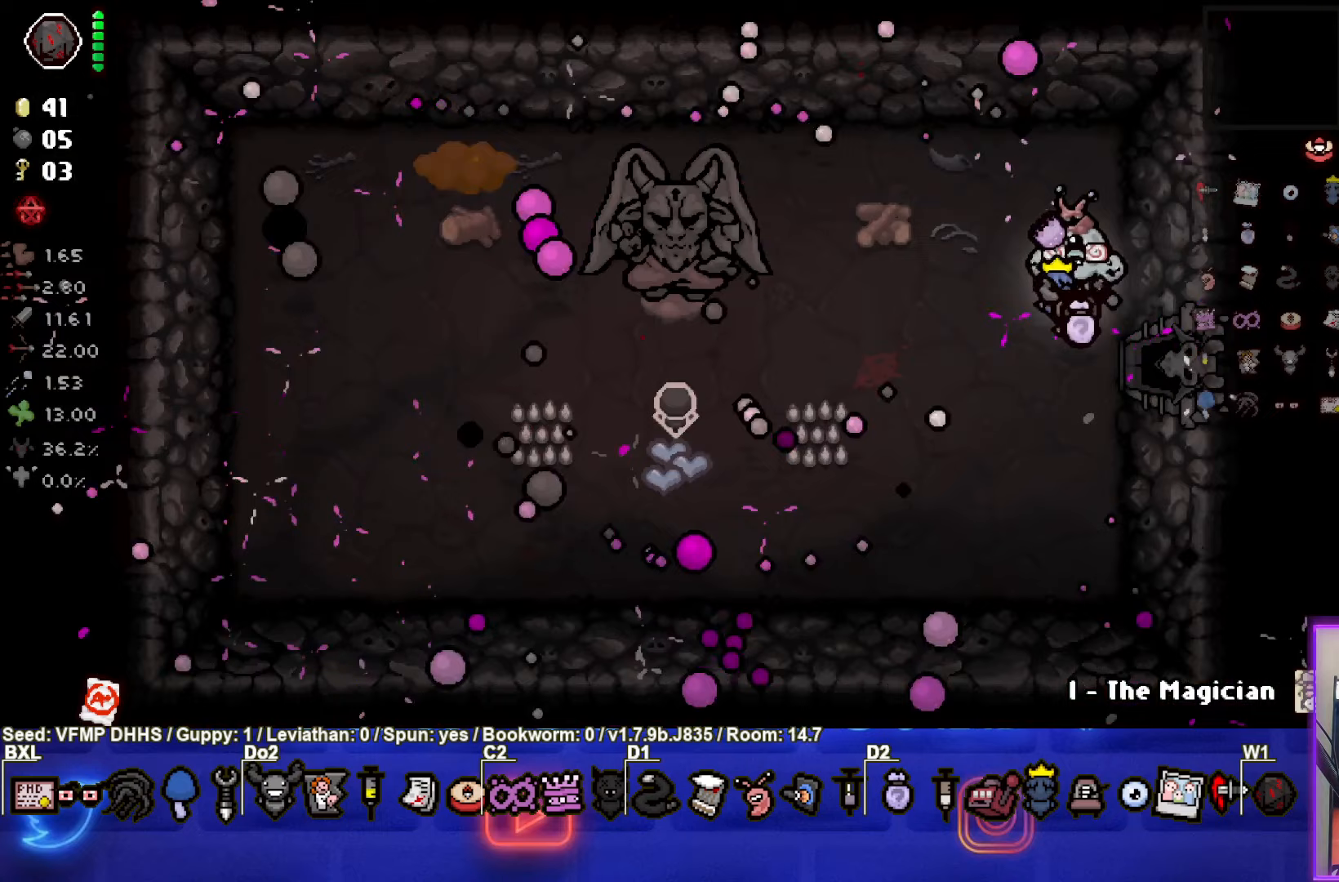
{"buttons": [], "left_stick": "left", "events": [[17, "left_stick", "down-left"], [300, "left_stick", "left"]]}
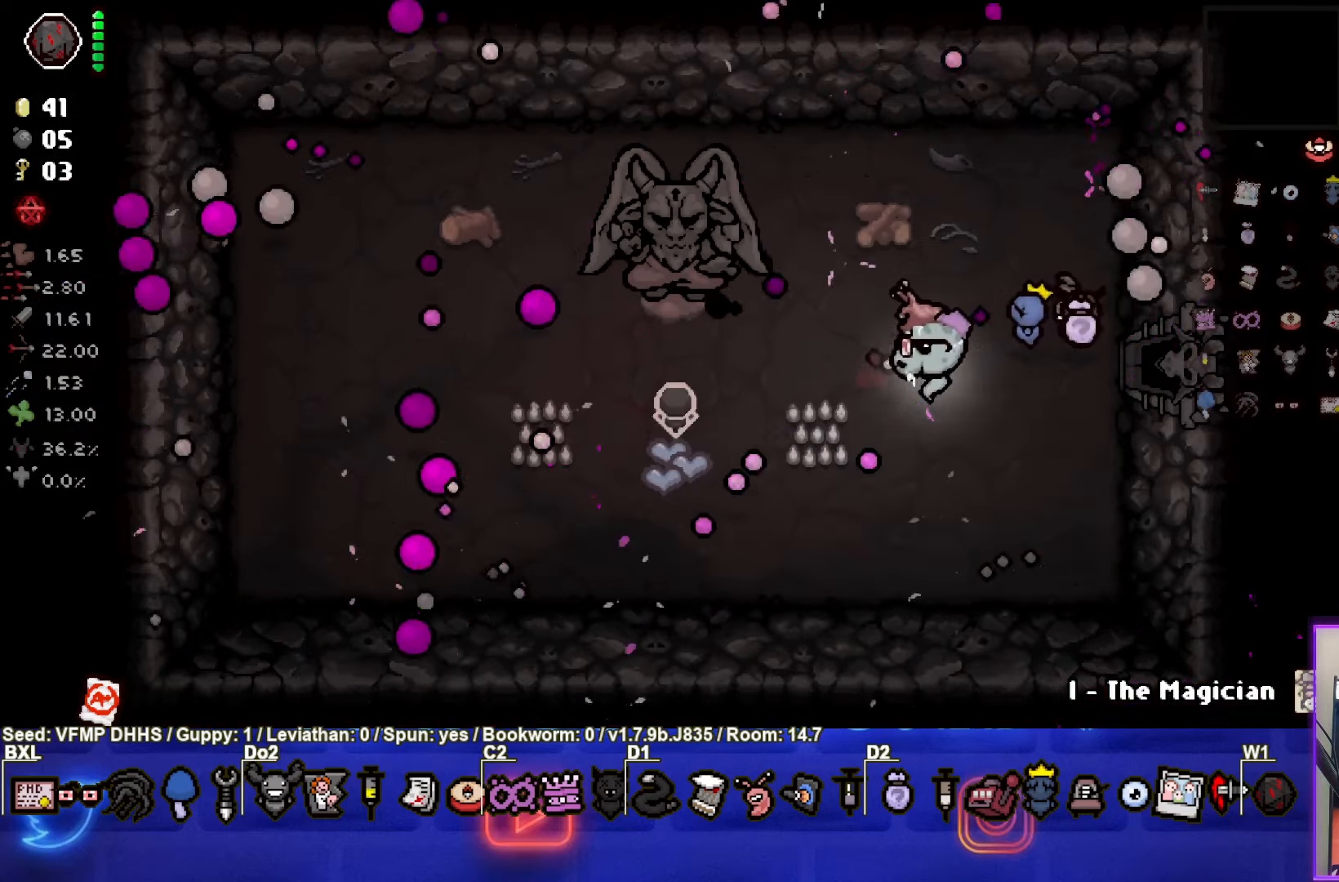
{"buttons": [], "left_stick": "right", "events": [[417, "left_stick", "right"]]}
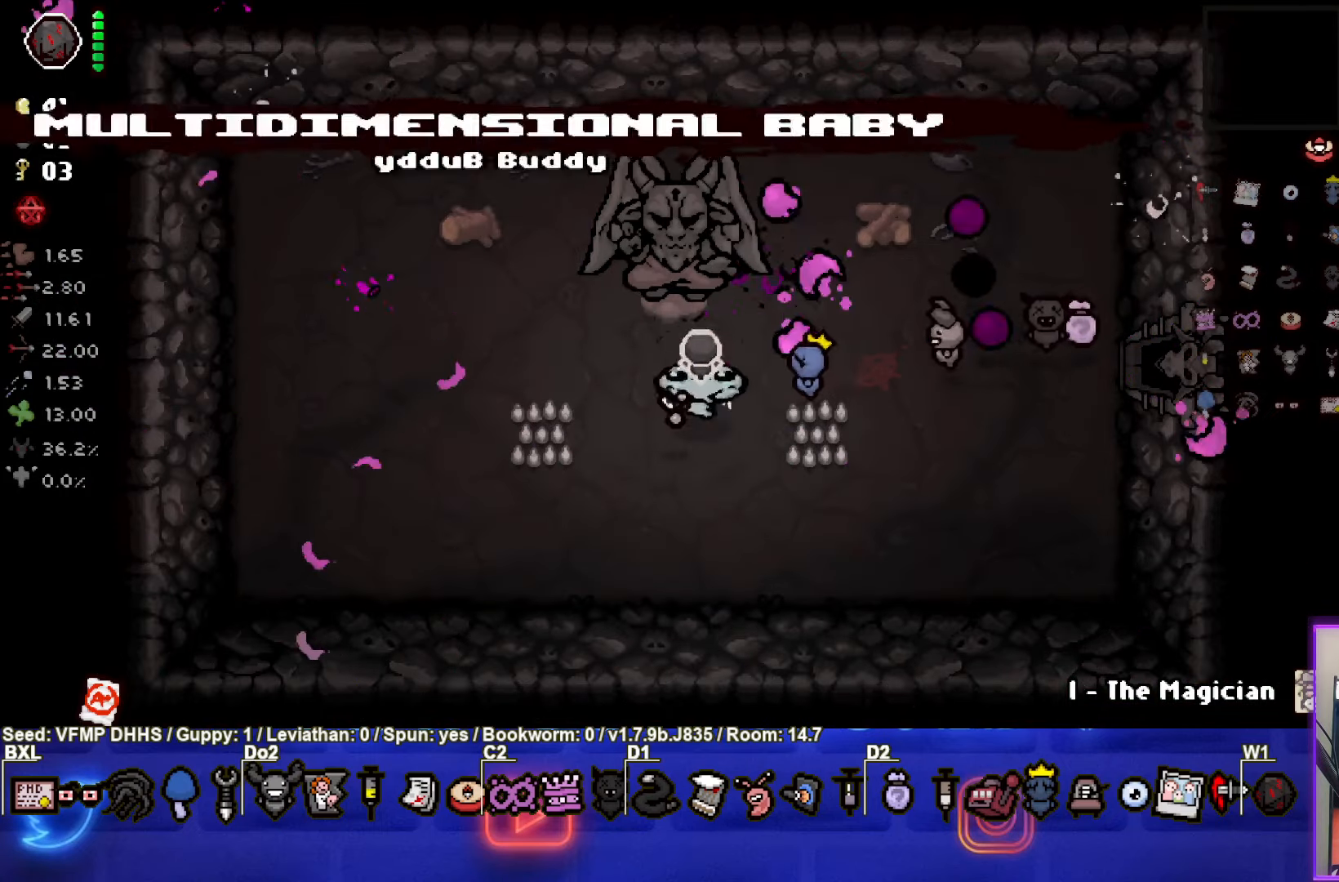
{"buttons": [], "left_stick": "right", "events": []}
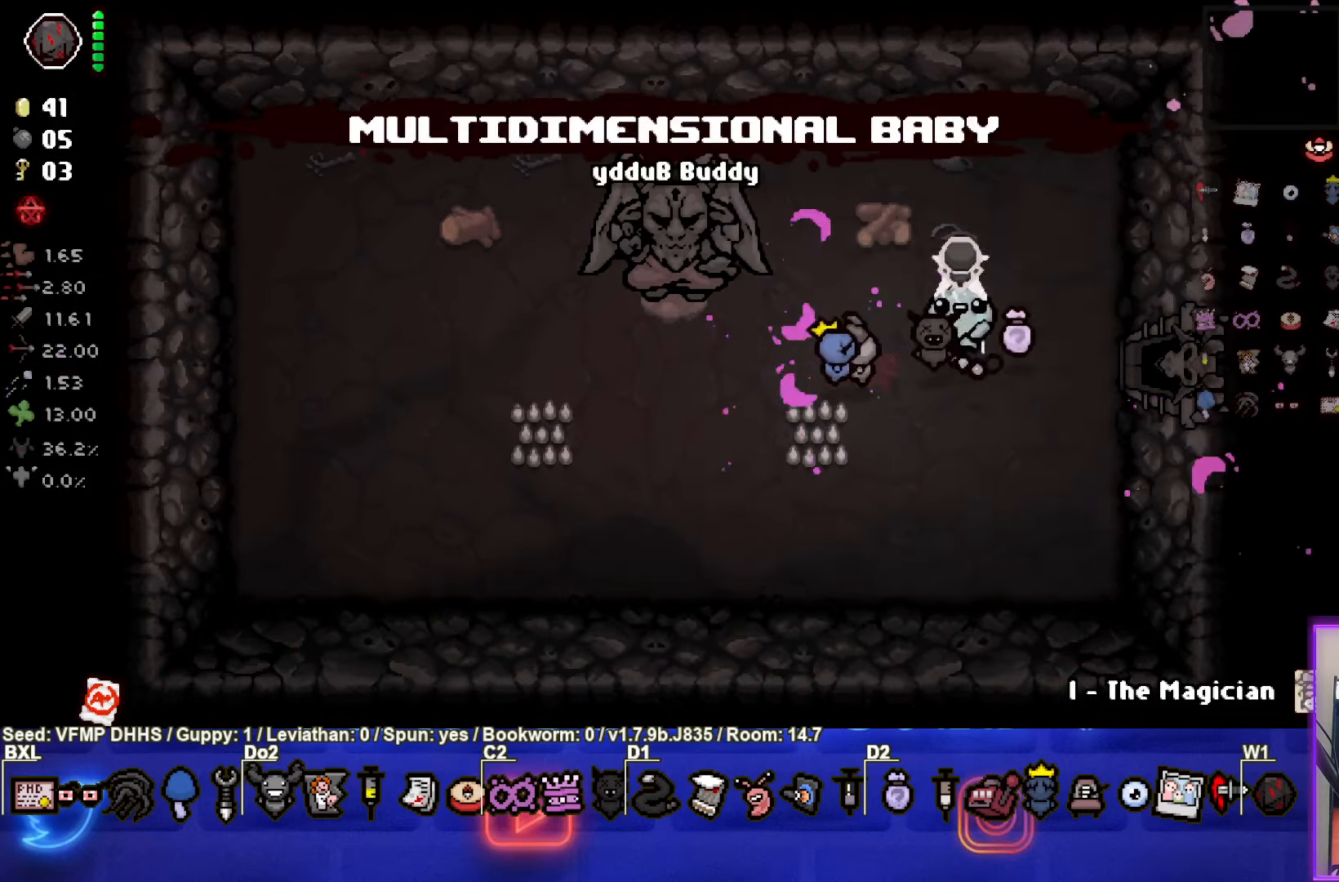
{"buttons": [], "left_stick": "center", "events": [[367, "left_stick", "center"]]}
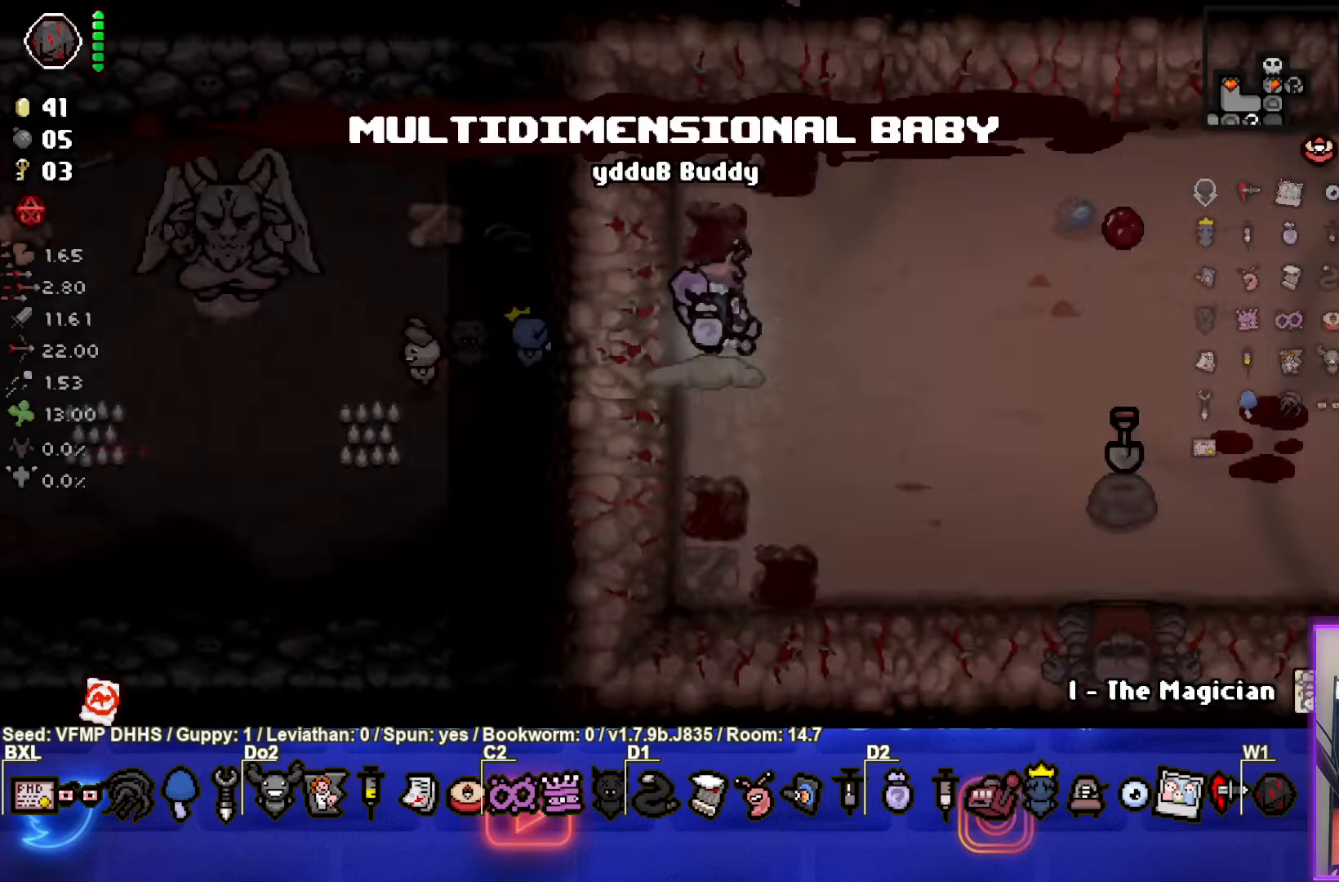
{"buttons": [], "left_stick": "center", "events": [[150, "left_stick", "right"], [450, "left_stick", "center"]]}
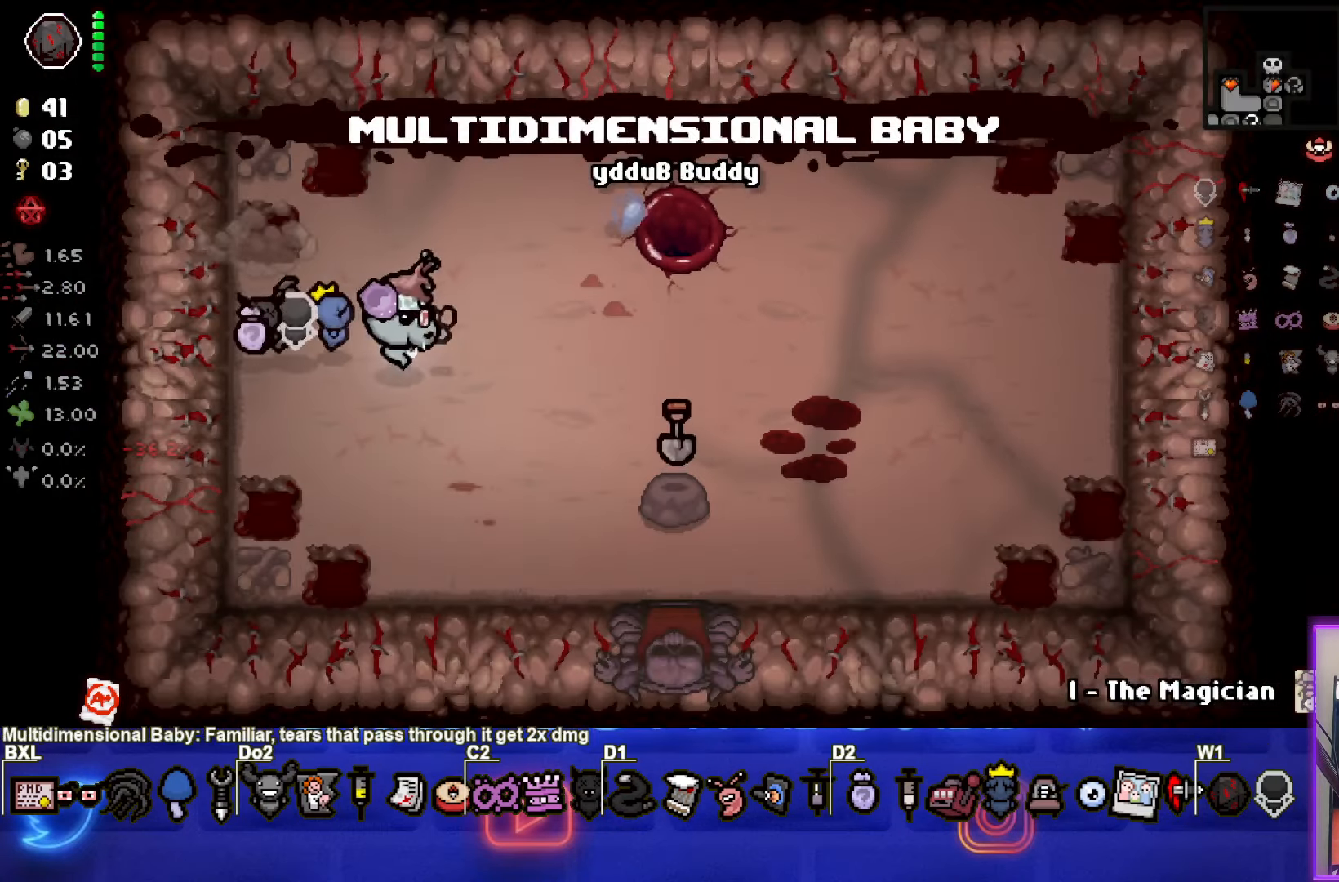
{"buttons": ["SELECT"], "left_stick": "center", "events": [[133, "SELECT", "down"]]}
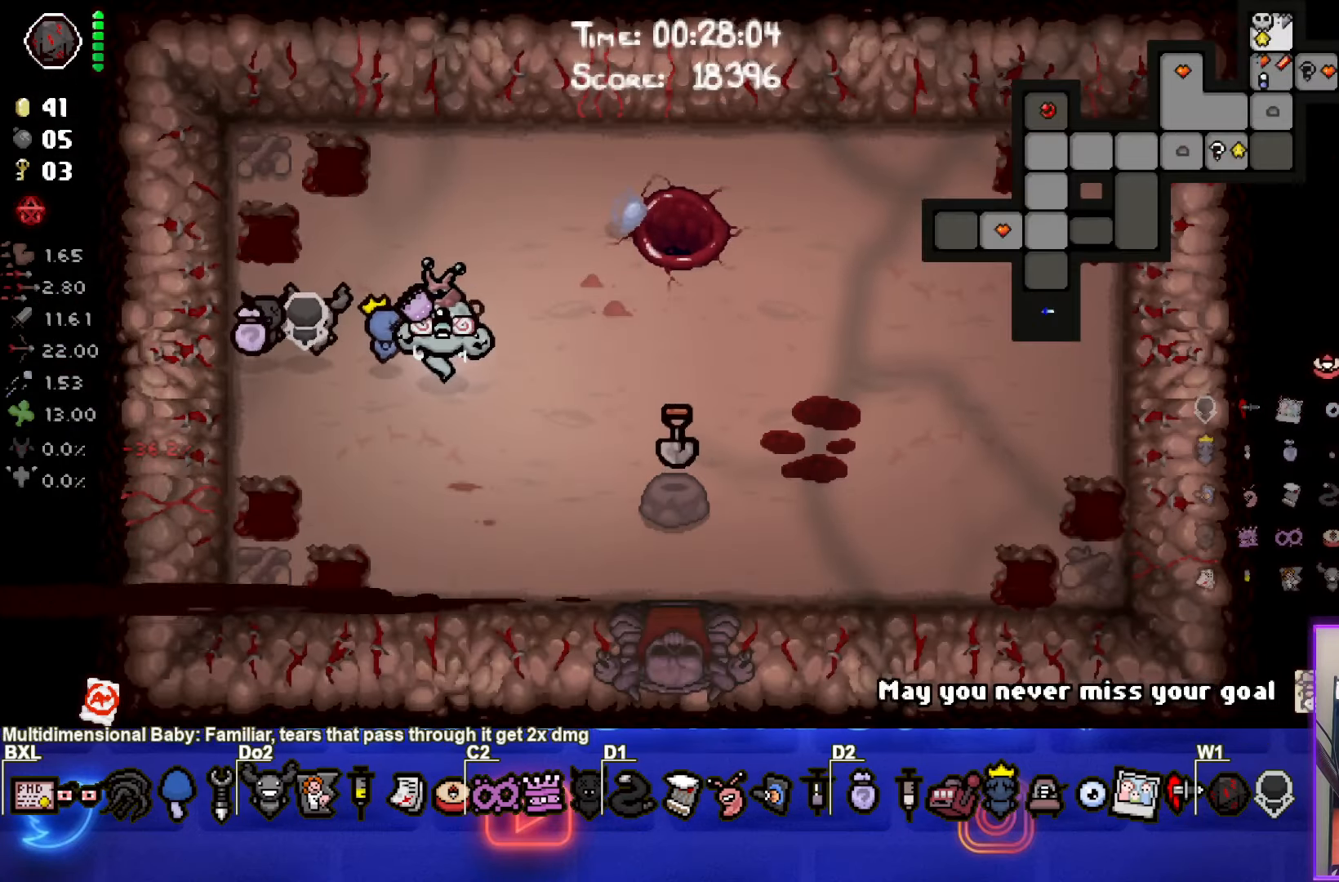
{"buttons": [], "left_stick": "center", "events": [[450, "SELECT", "up"]]}
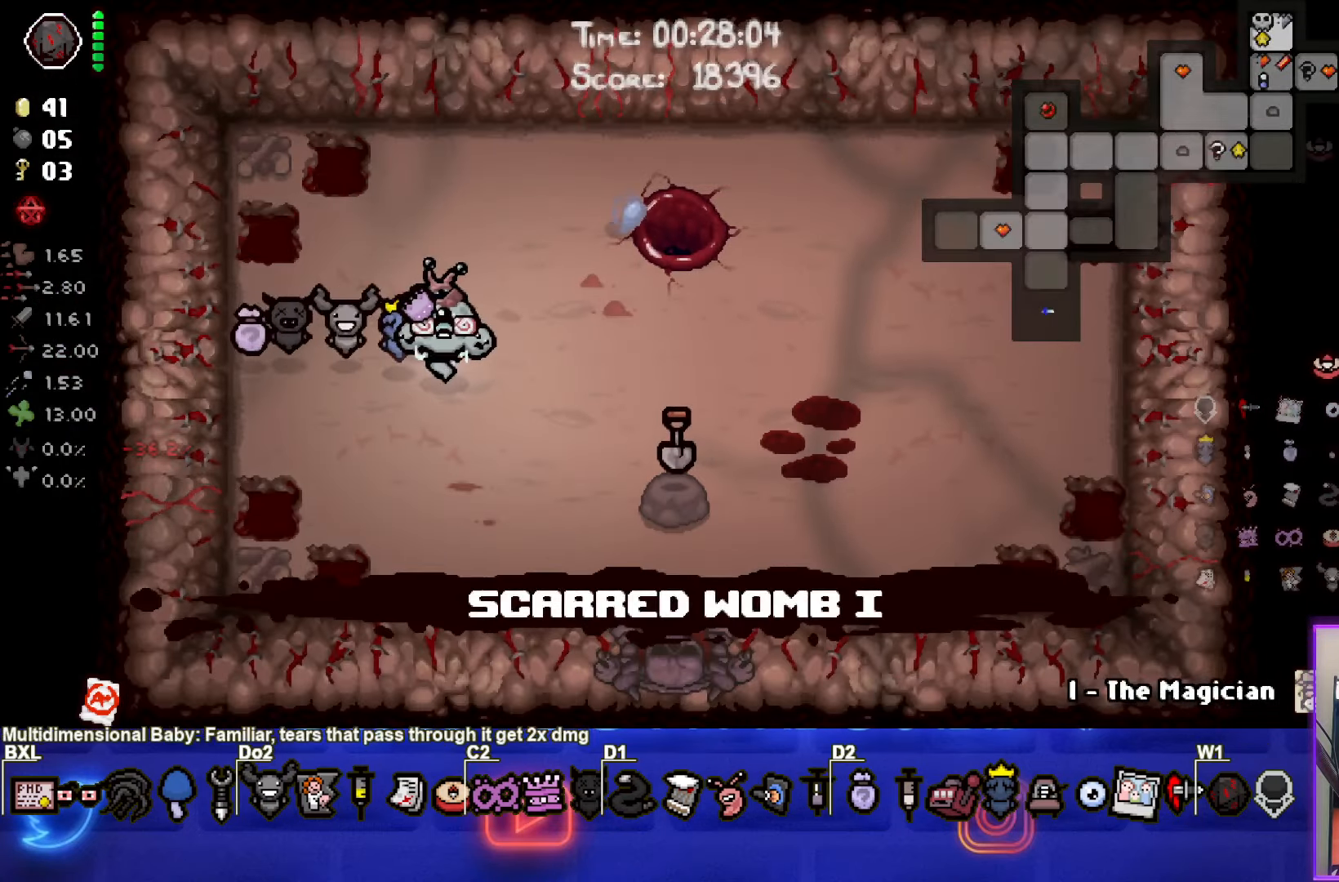
{"buttons": [], "left_stick": "right", "events": [[217, "left_stick", "right"]]}
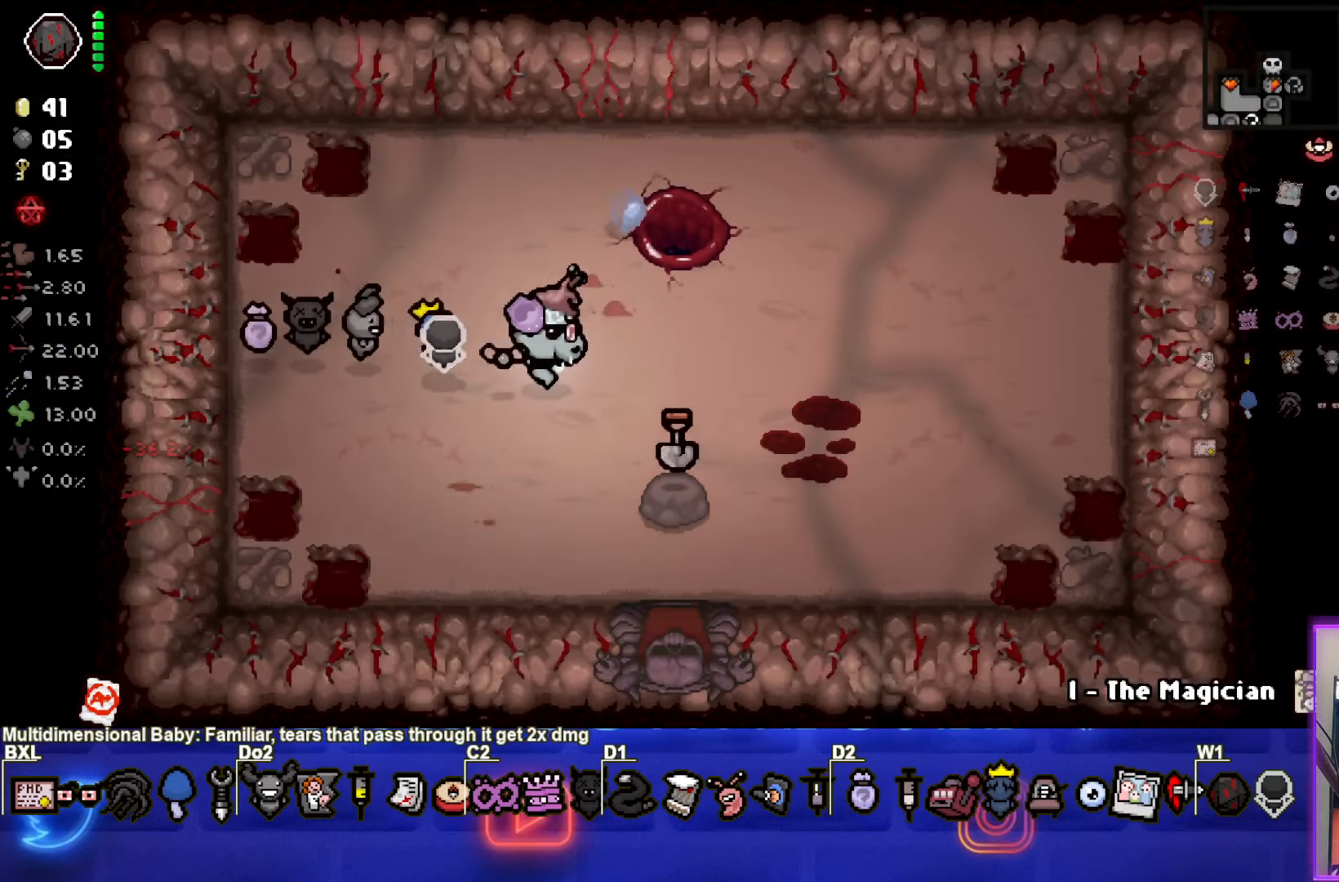
{"buttons": [], "left_stick": "down", "events": [[100, "left_stick", "center"], [500, "left_stick", "down"]]}
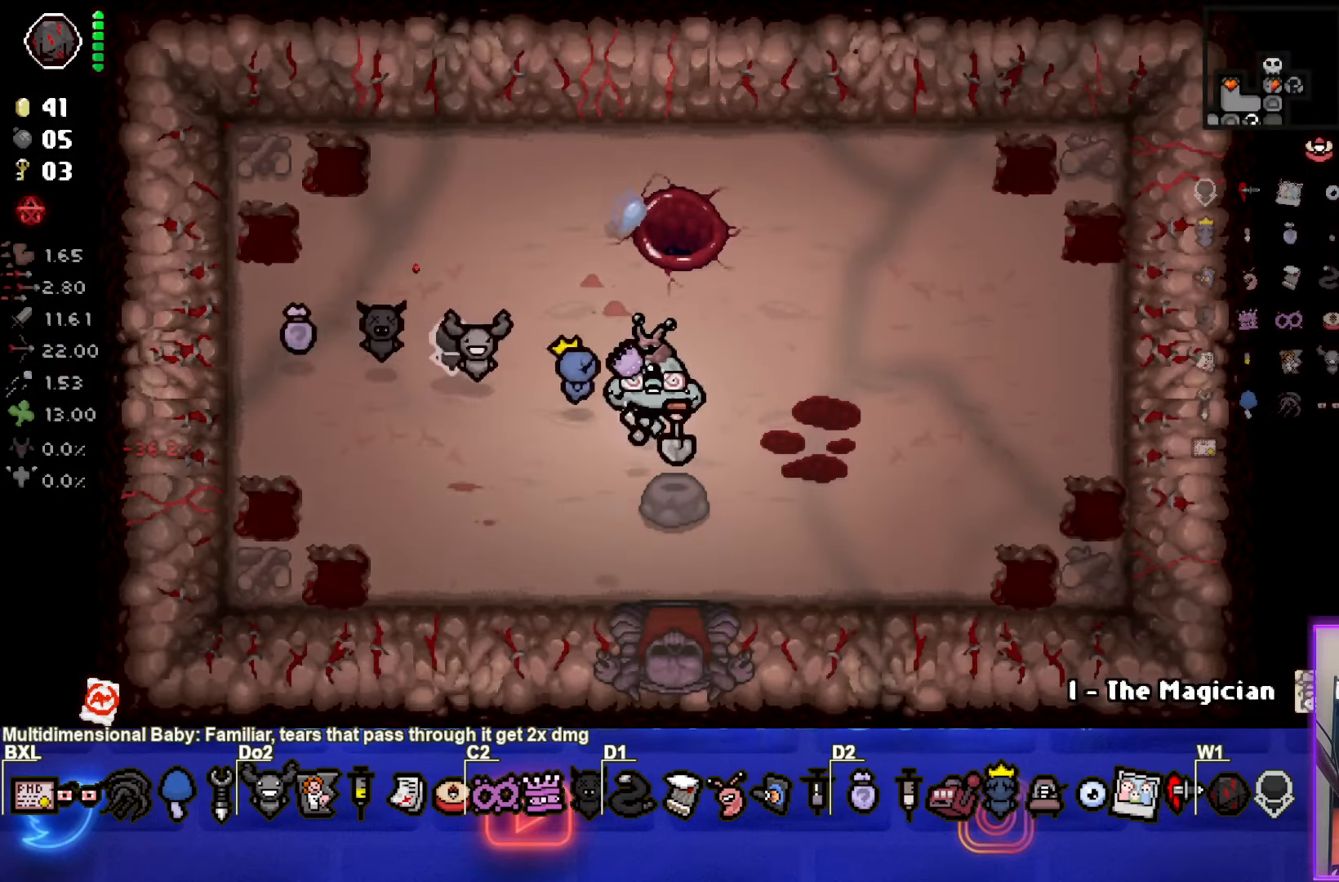
{"buttons": [], "left_stick": "right", "events": [[117, "left_stick", "center"], [233, "left_stick", "up-right"], [417, "left_stick", "right"]]}
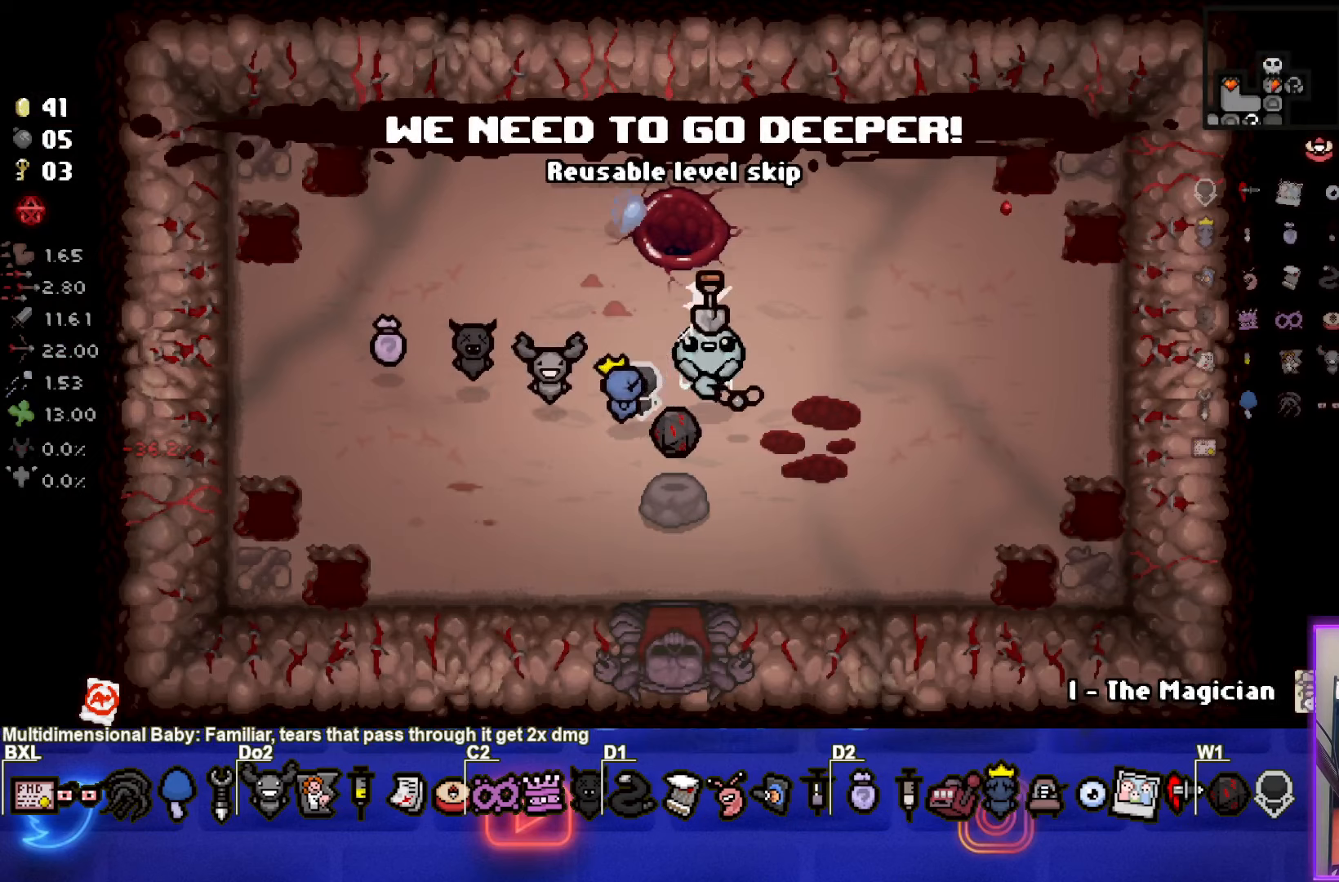
{"buttons": [], "left_stick": "center", "events": [[250, "left_stick", "center"]]}
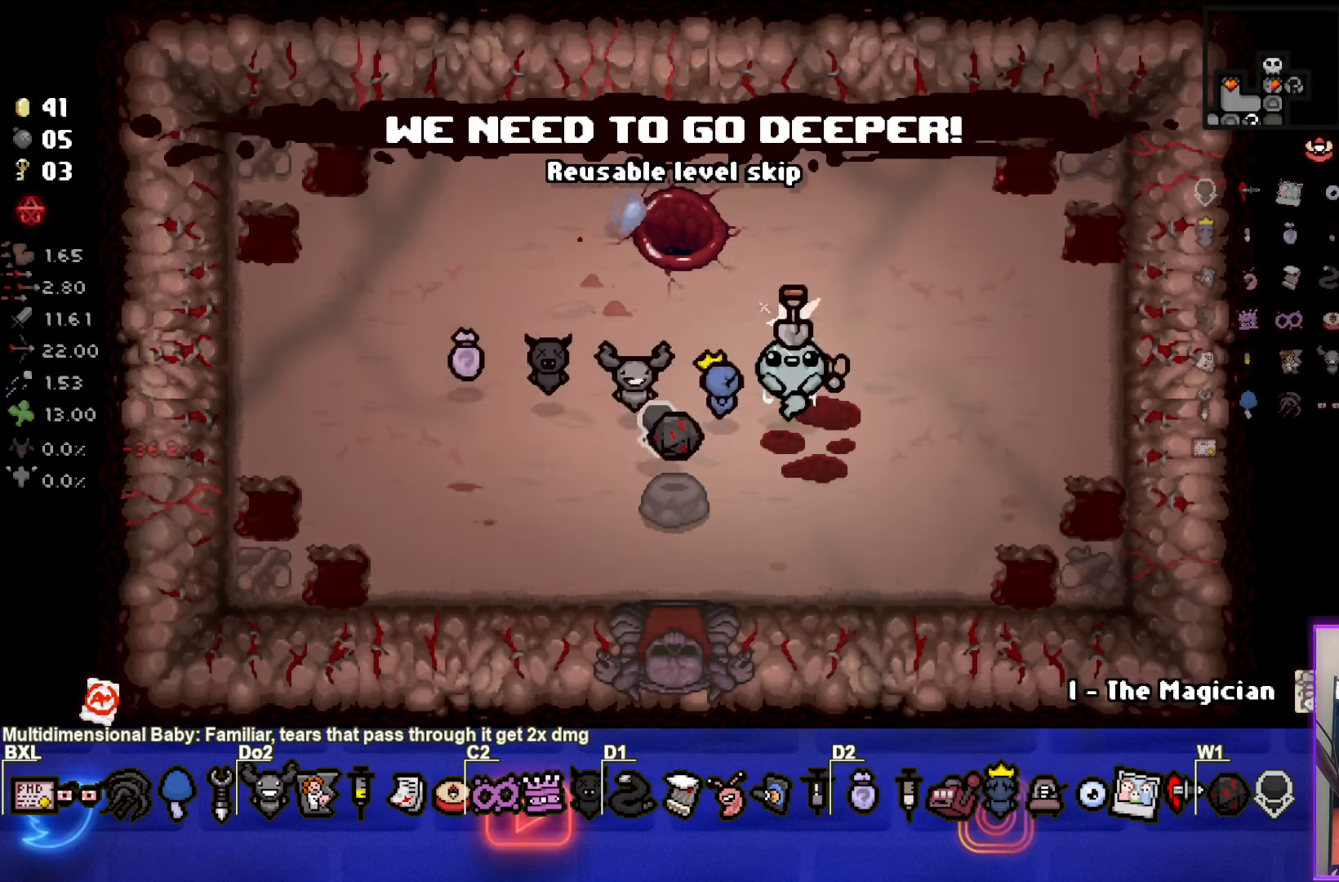
{"buttons": [], "left_stick": "center", "events": [[50, "left_stick", "down-right"], [100, "left_stick", "center"]]}
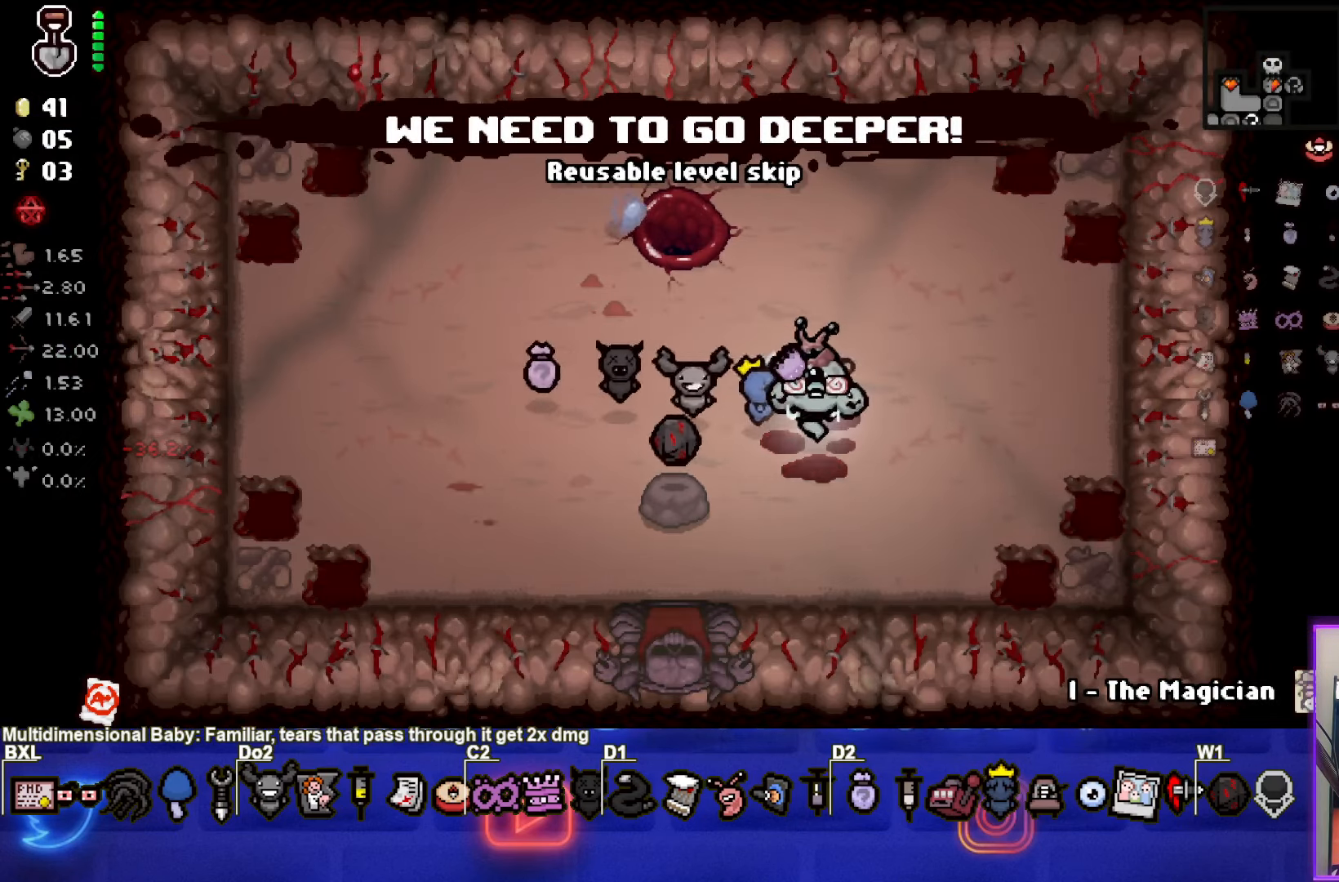
{"buttons": ["L2"], "left_stick": "left", "events": [[367, "L2", "down"], [417, "left_stick", "left"]]}
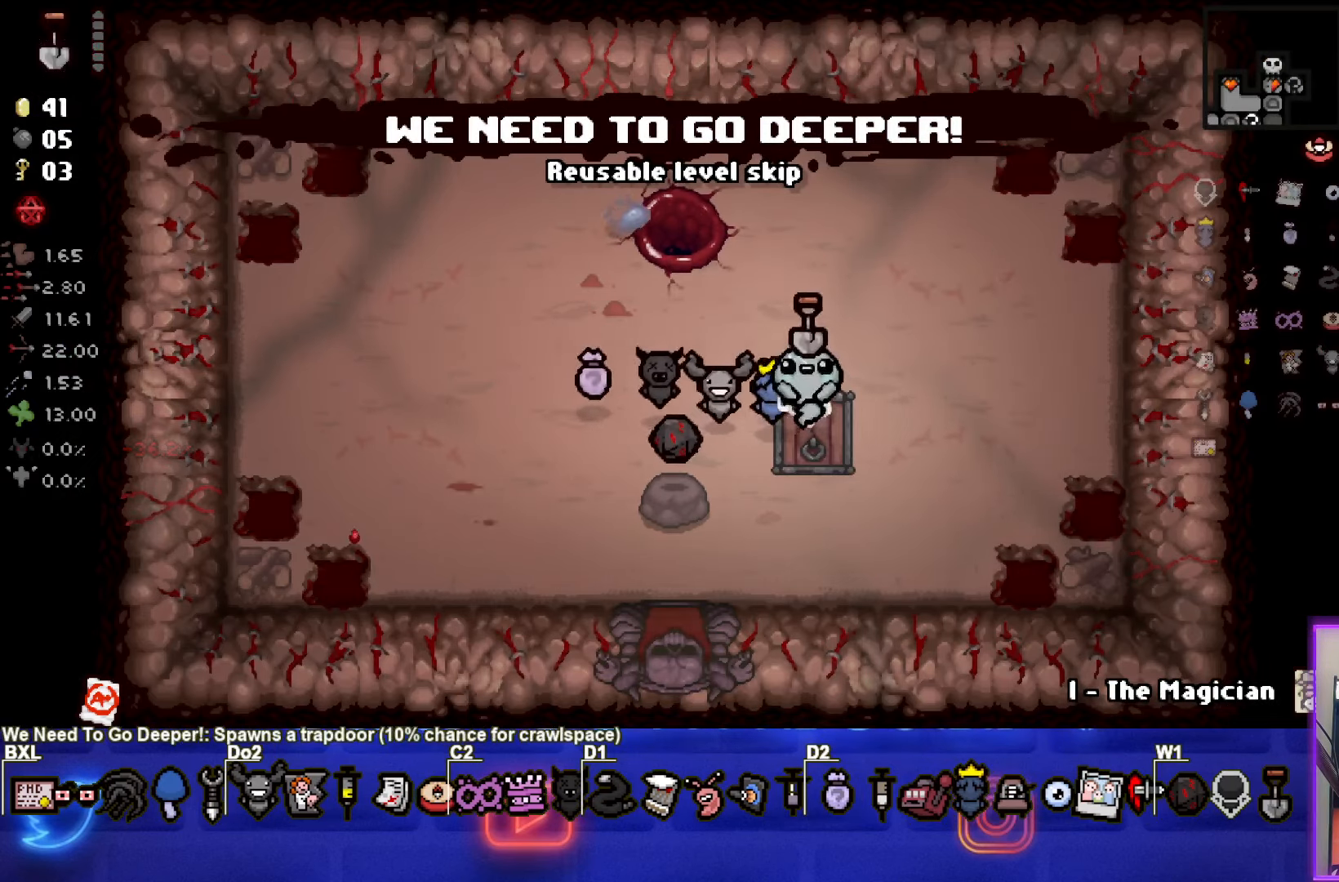
{"buttons": [], "left_stick": "down-right", "events": [[17, "L2", "up"], [267, "left_stick", "center"], [500, "left_stick", "down-right"]]}
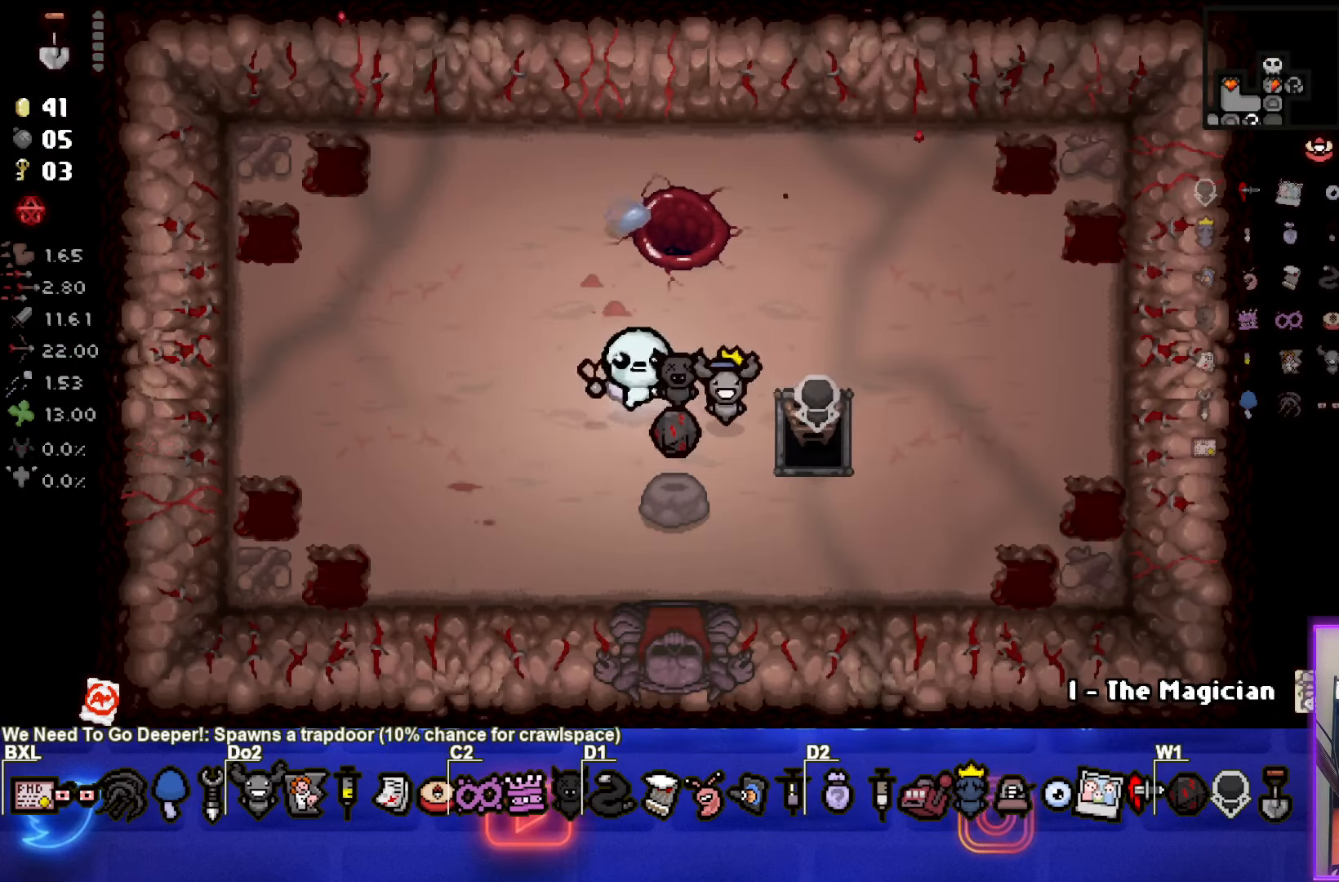
{"buttons": [], "left_stick": "center", "events": [[183, "left_stick", "center"], [417, "left_stick", "up-left"], [467, "left_stick", "center"]]}
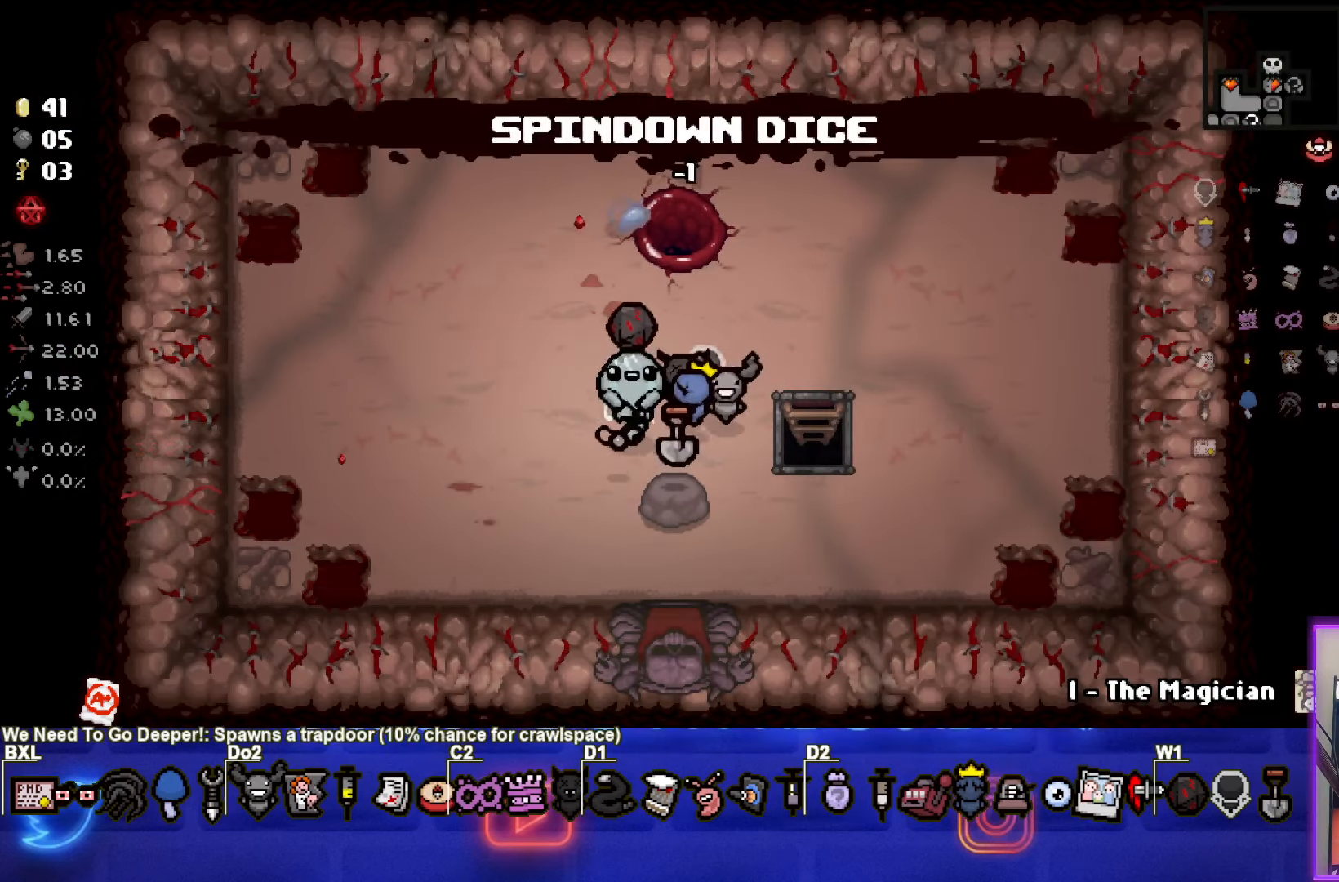
{"buttons": [], "left_stick": "center", "events": [[217, "left_stick", "up-left"], [333, "left_stick", "center"]]}
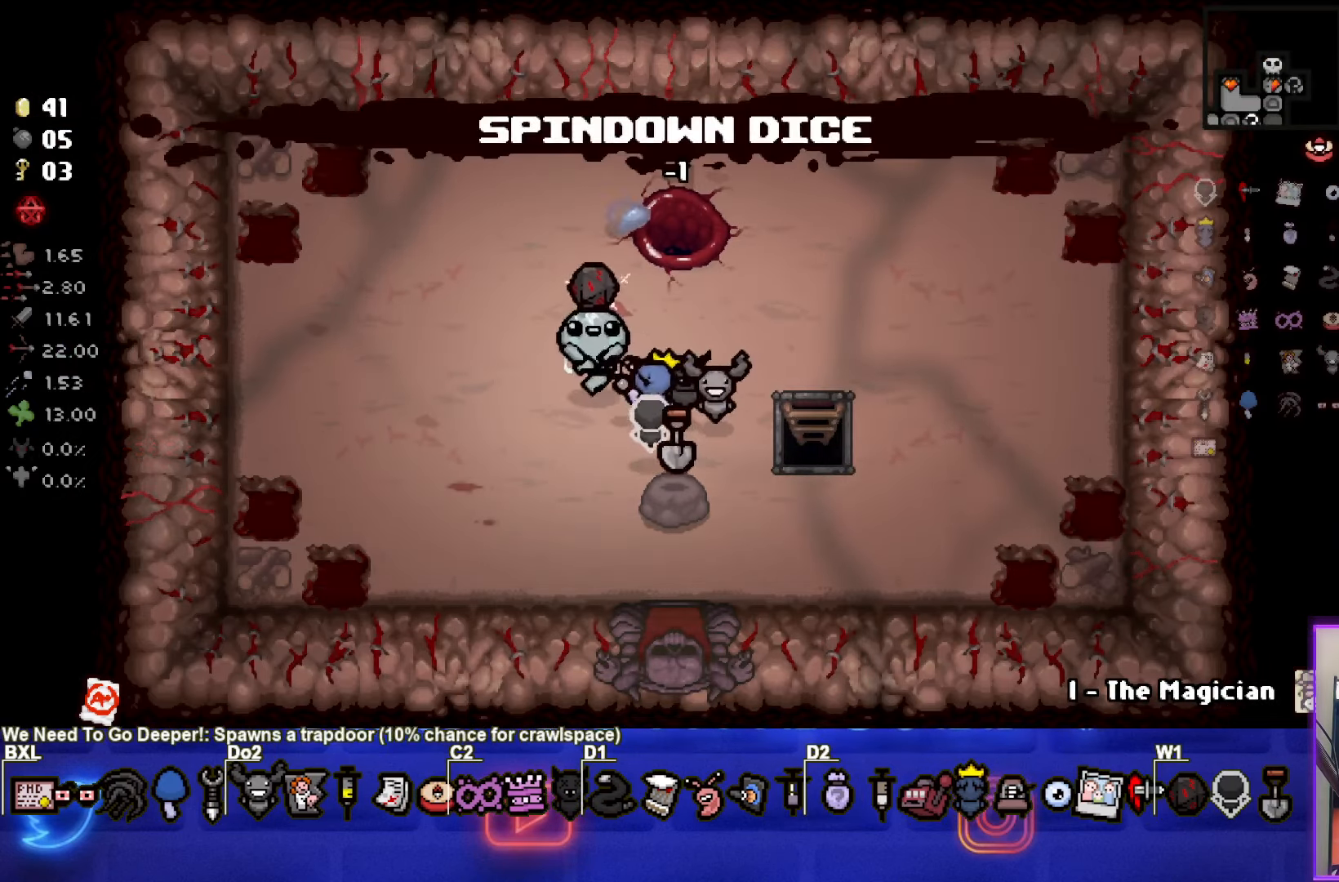
{"buttons": [], "left_stick": "center", "events": []}
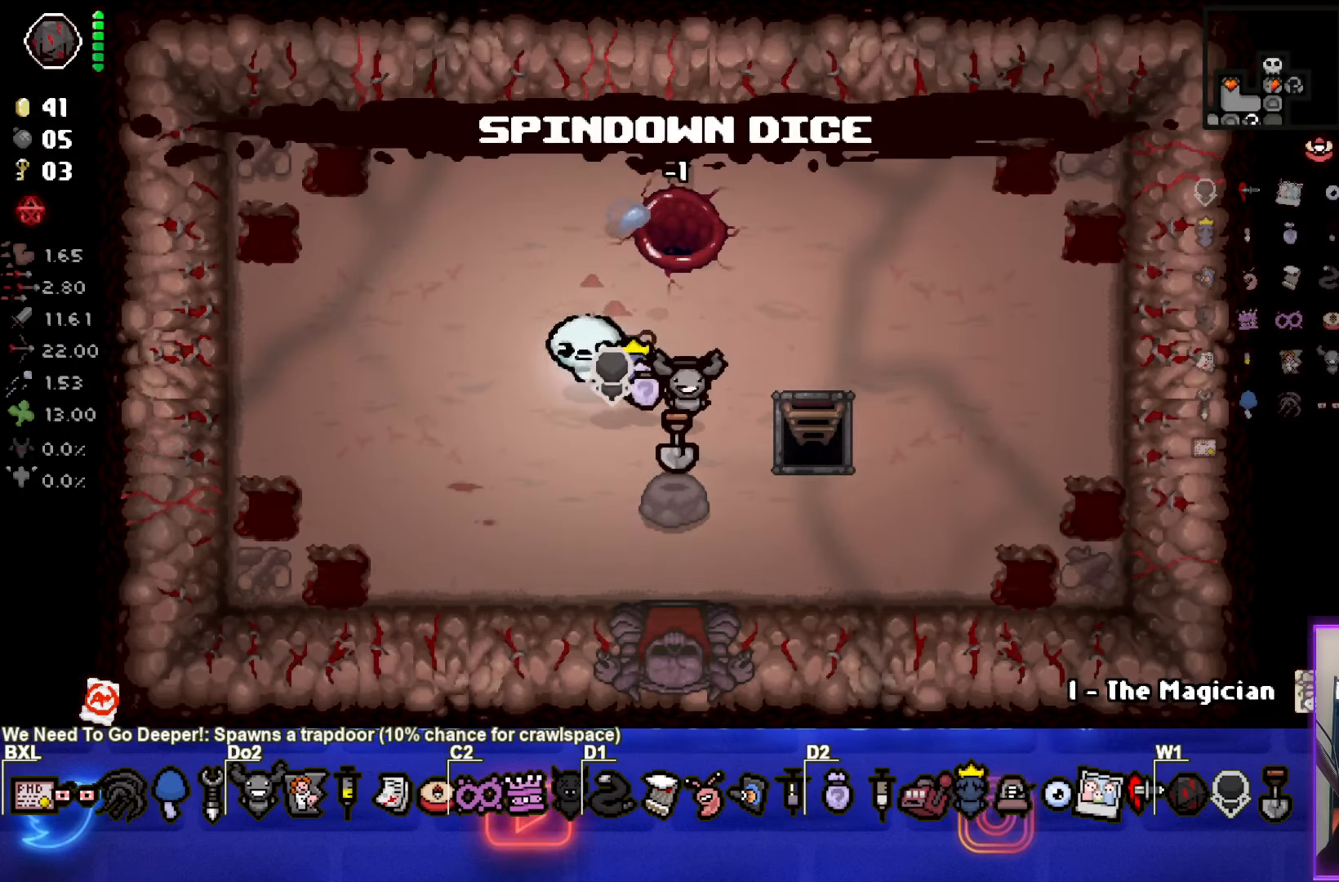
{"buttons": [], "left_stick": "center", "events": []}
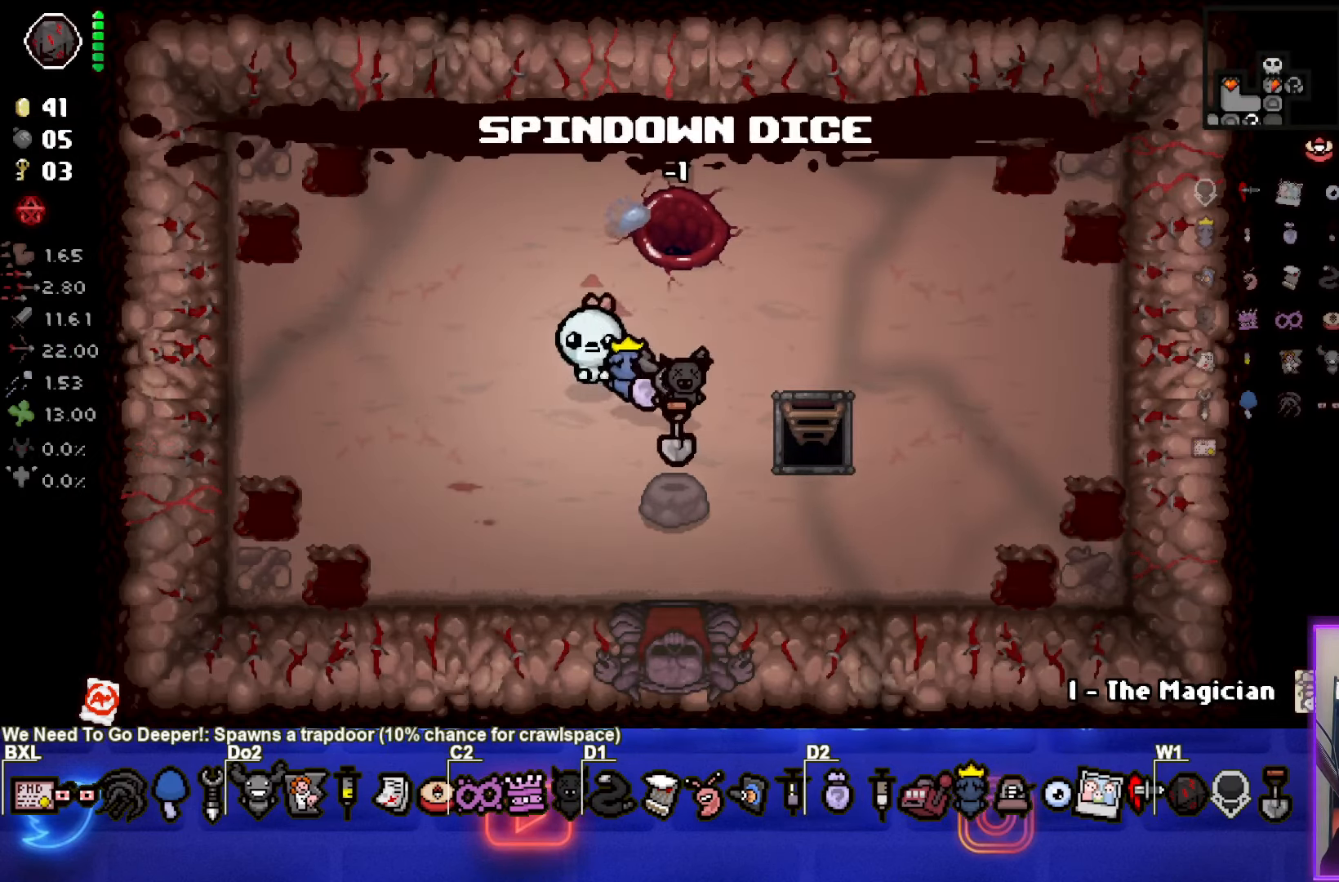
{"buttons": [], "left_stick": "center", "events": []}